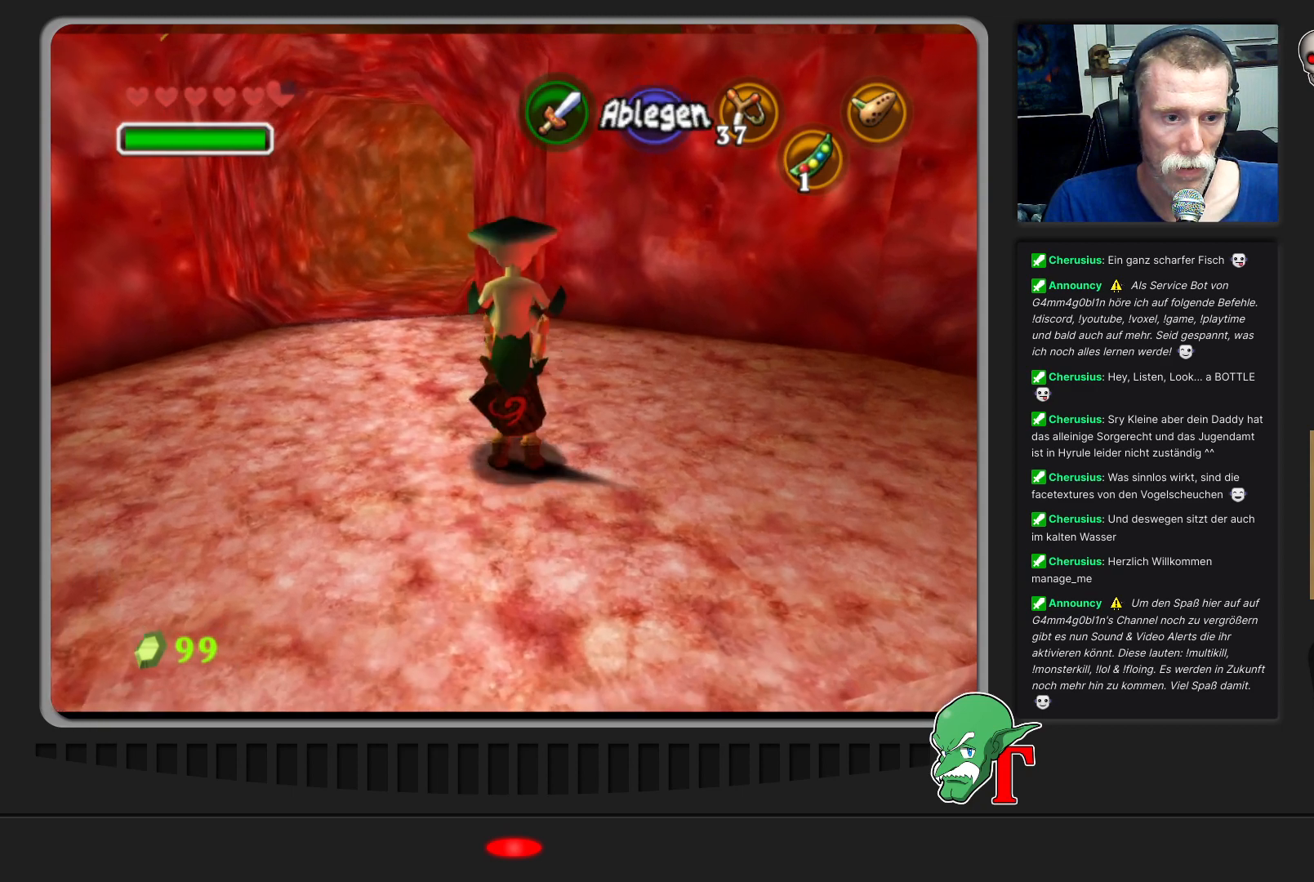
Gameplay with a controller (Nintendo layout); each line is a JSON object with the inputs held at the frame after it. "events" lists button and stick changes between this image and that frame as [ms after this image, input, new state], when the widget could be followed in between. Not read: L3 R3.
{"buttons": [], "left_stick": "up", "events": [[100, "left_stick", "up"]]}
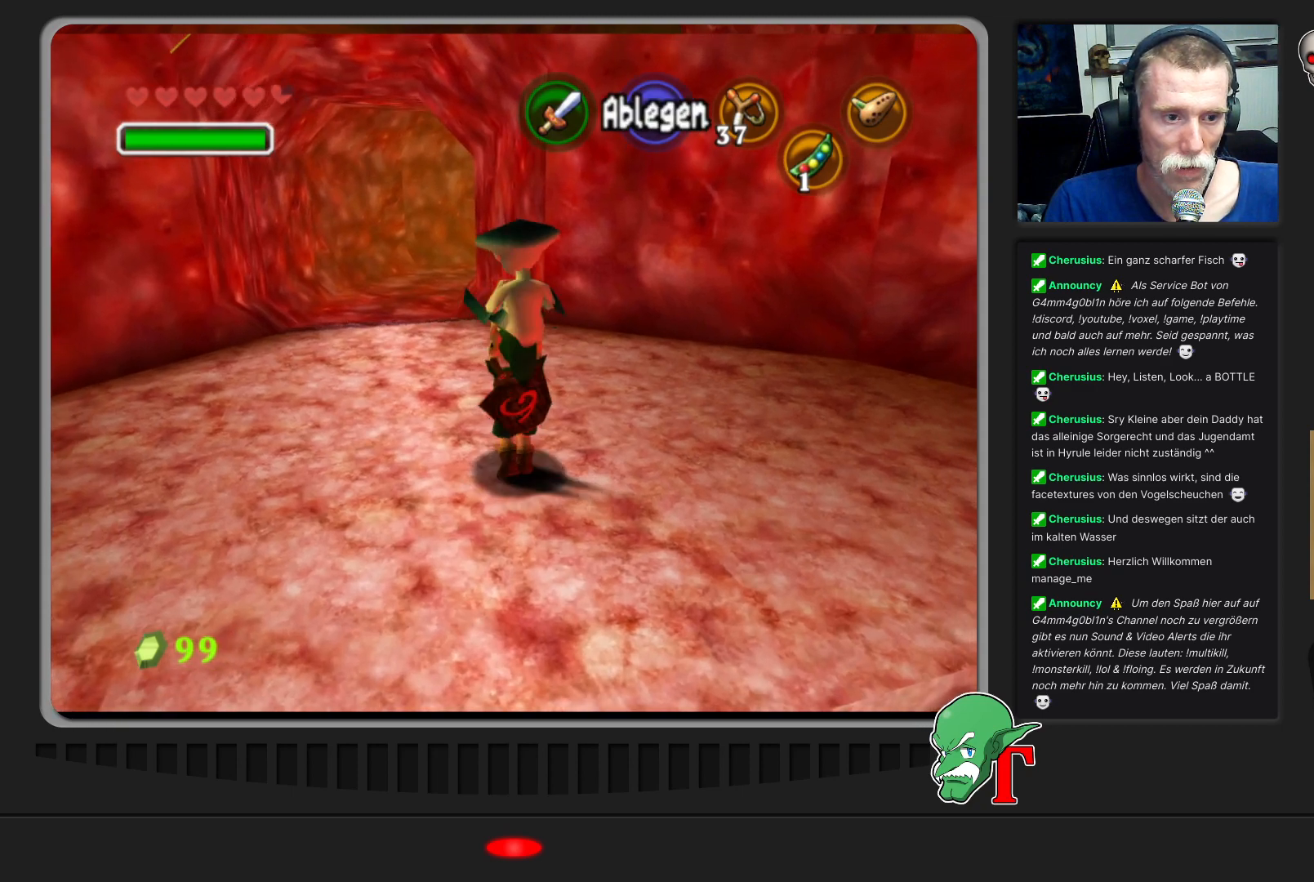
{"buttons": [], "left_stick": "up-left", "events": [[467, "left_stick", "up-left"]]}
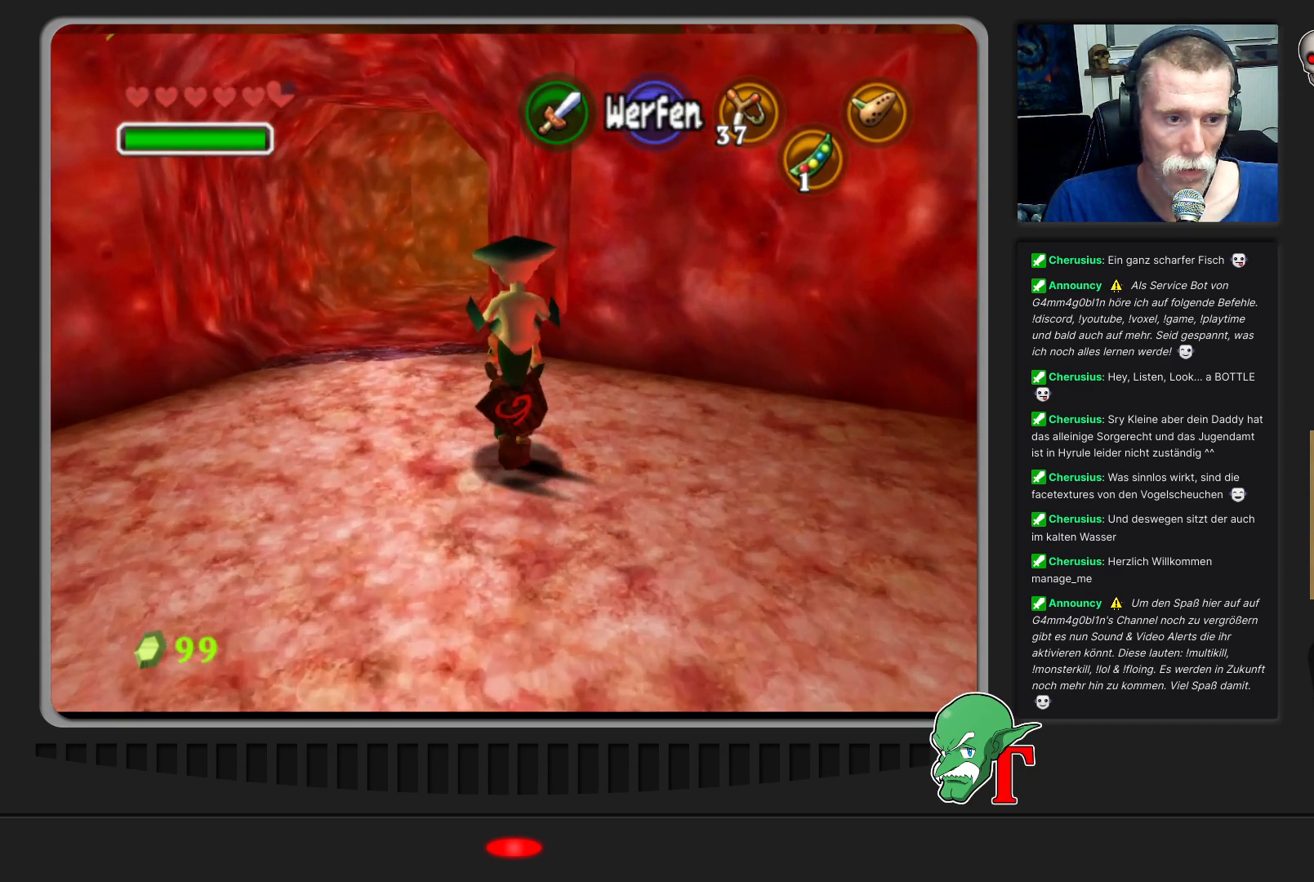
{"buttons": [], "left_stick": "up-left", "events": []}
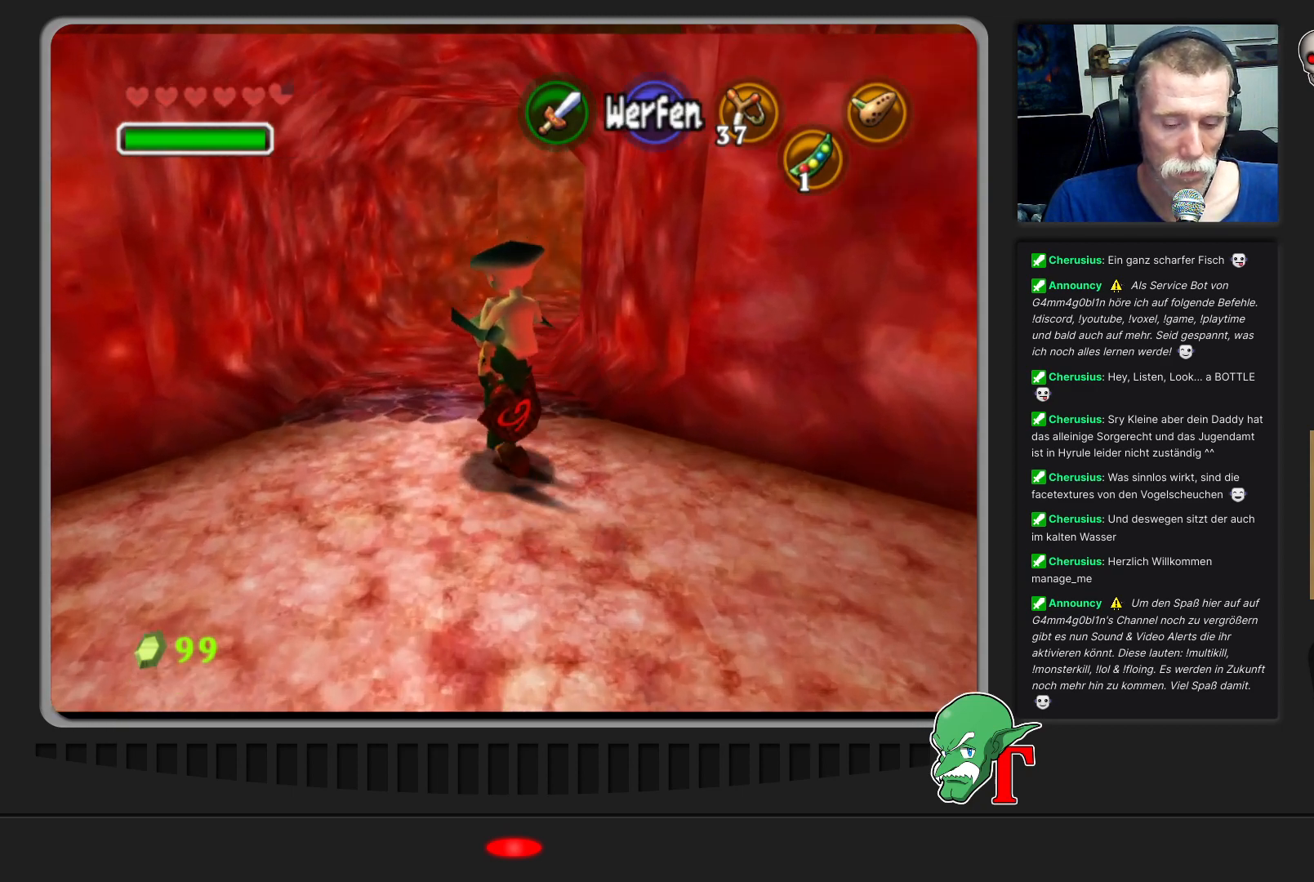
{"buttons": [], "left_stick": "up", "events": [[267, "left_stick", "up"]]}
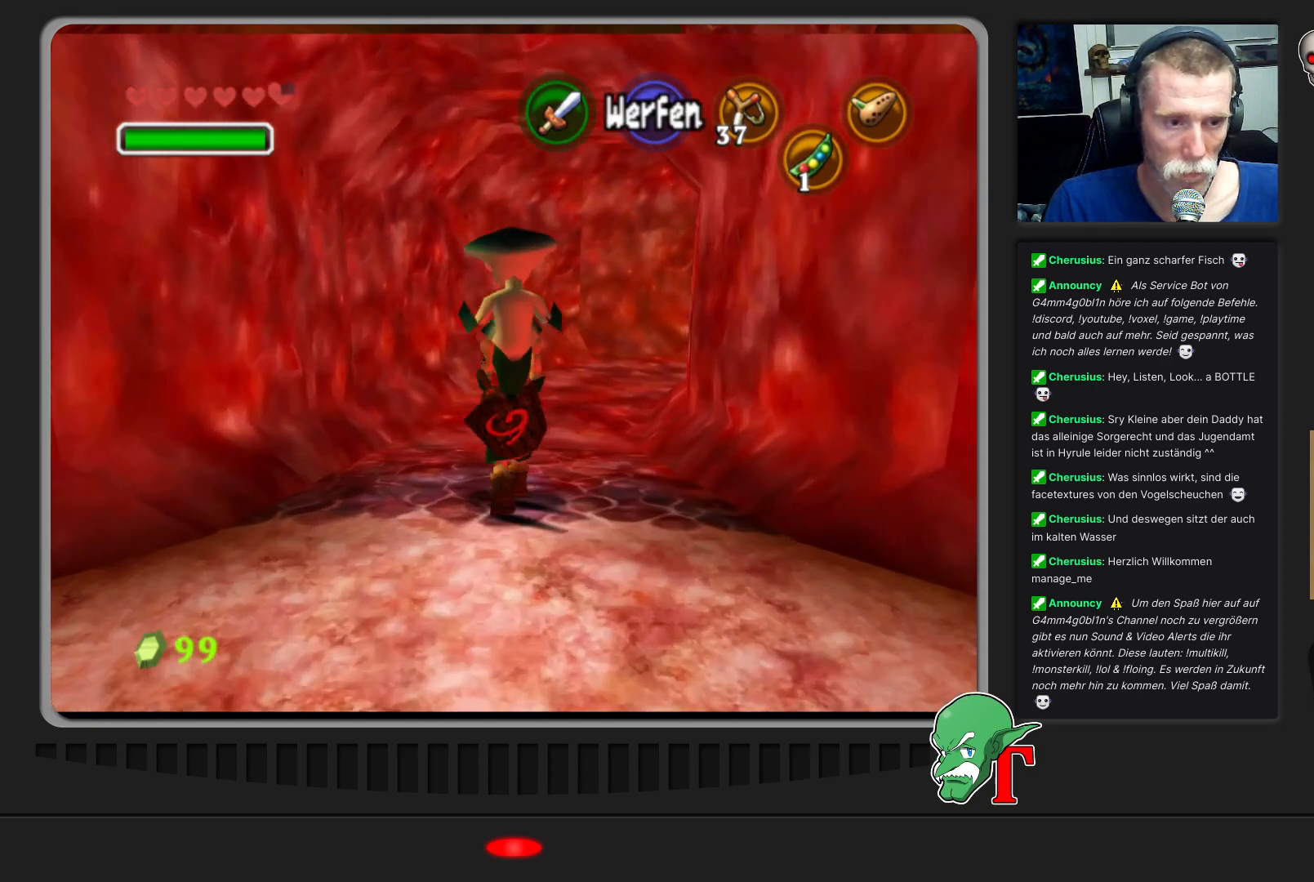
{"buttons": [], "left_stick": "up", "events": []}
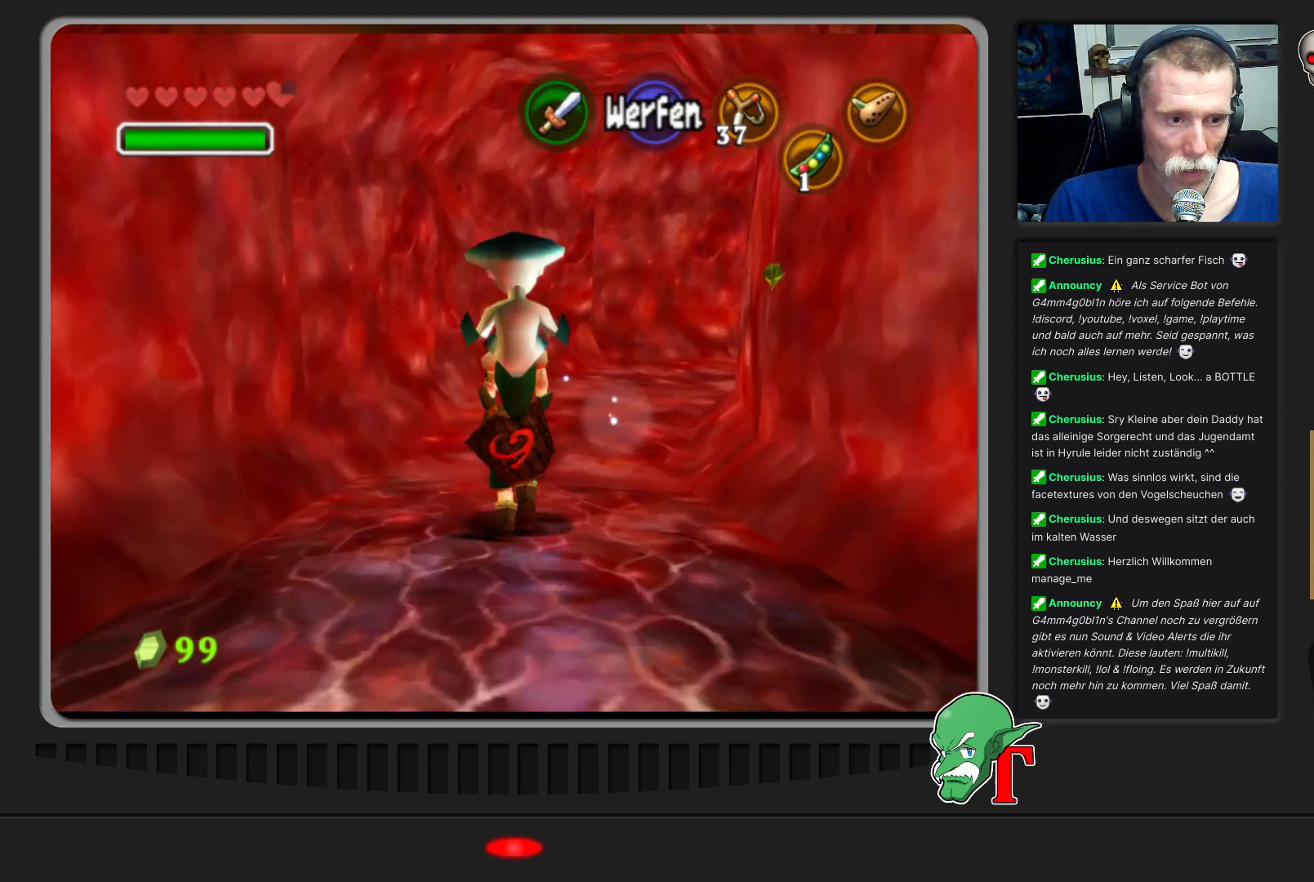
{"buttons": [], "left_stick": "up-right", "events": [[400, "left_stick", "up-right"]]}
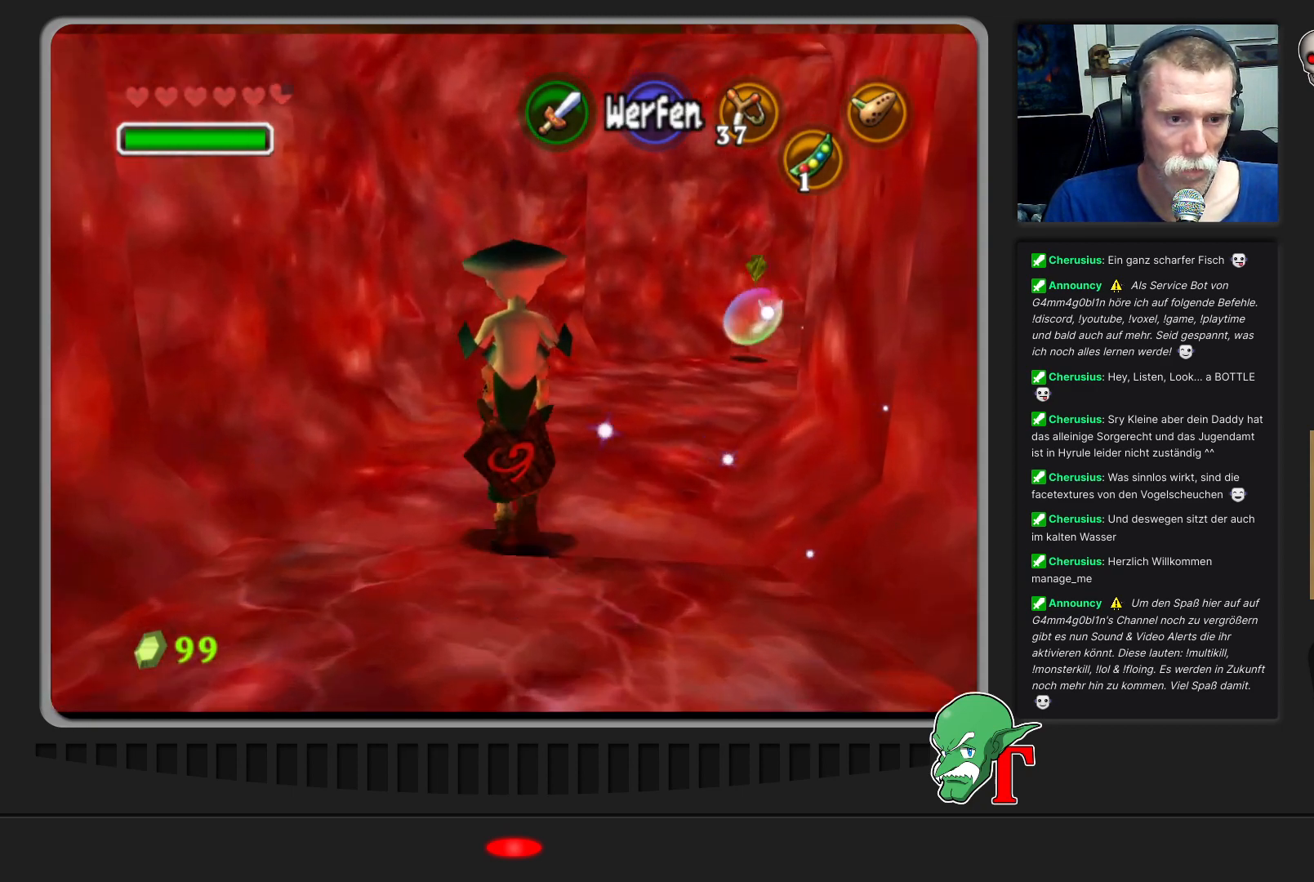
{"buttons": [], "left_stick": "up", "events": [[233, "left_stick", "up"]]}
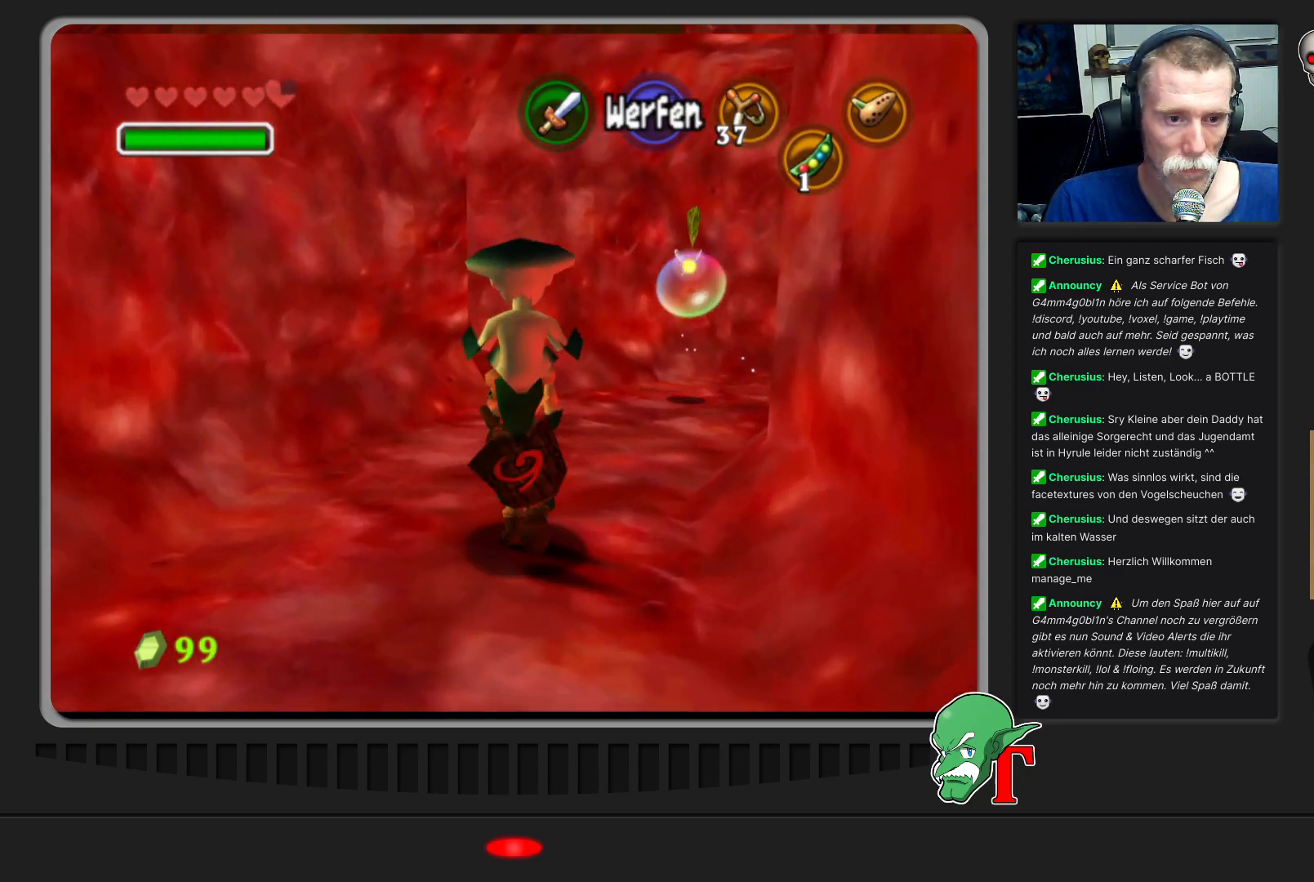
{"buttons": [], "left_stick": "up-right", "events": [[333, "left_stick", "up-right"]]}
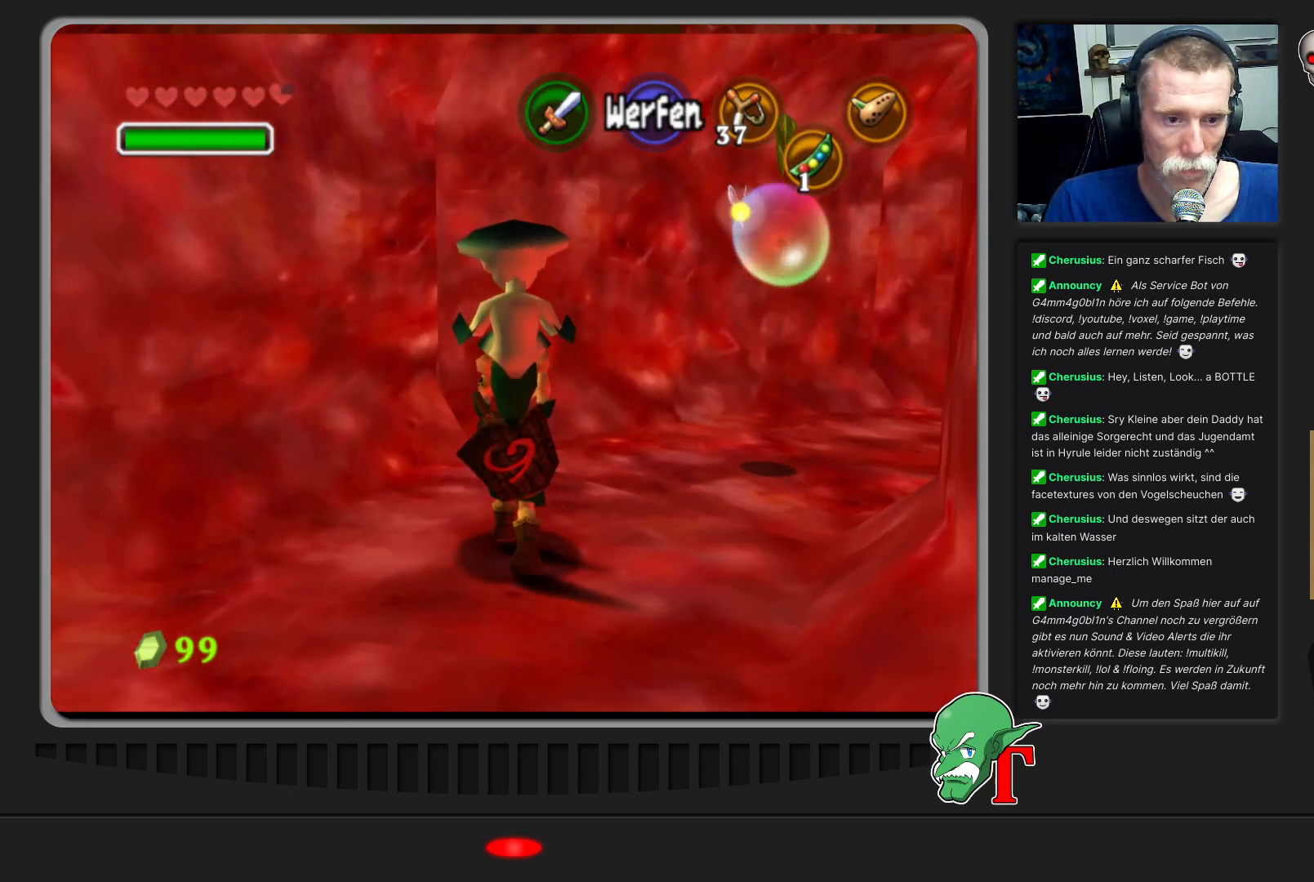
{"buttons": [], "left_stick": "up-right", "events": []}
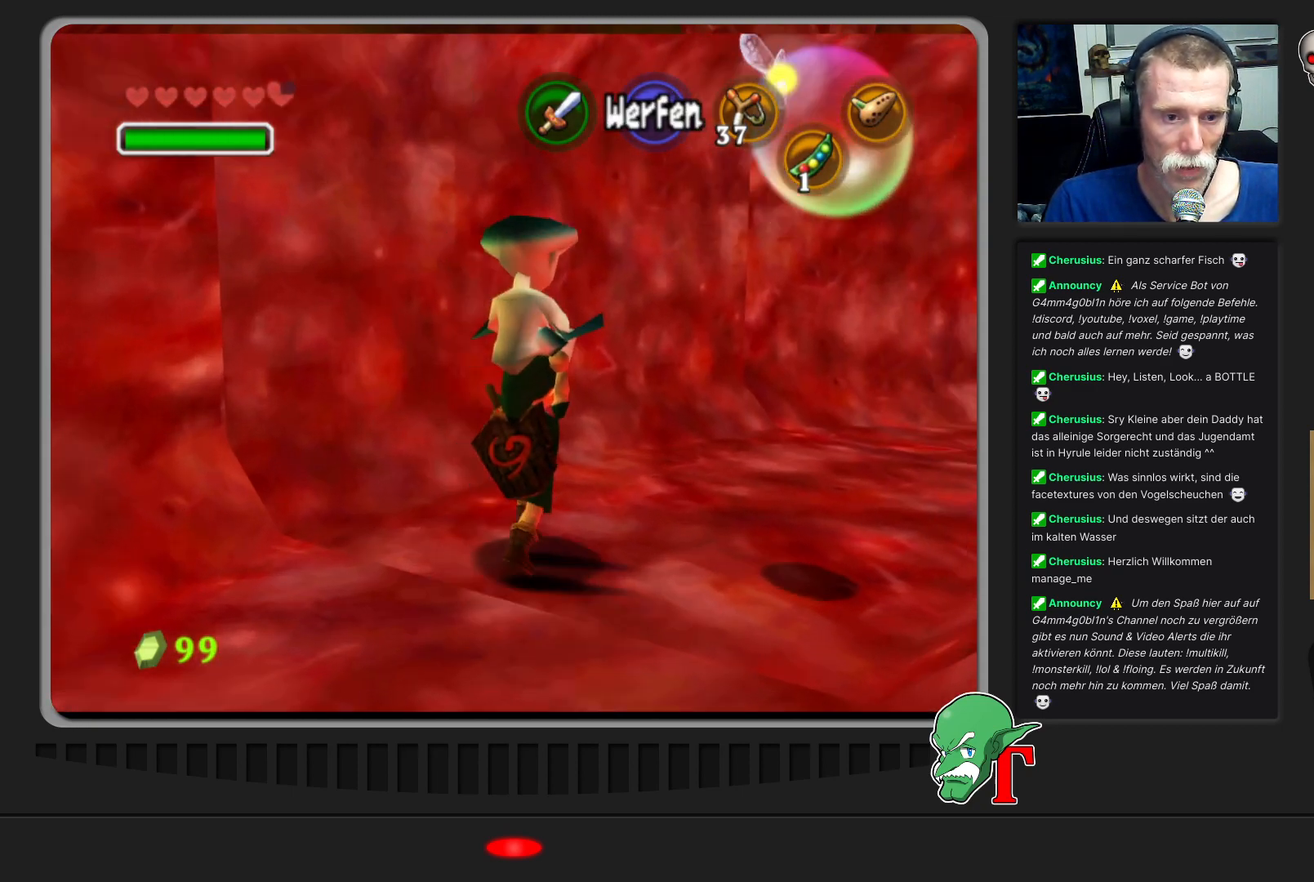
{"buttons": [], "left_stick": "up-right", "events": []}
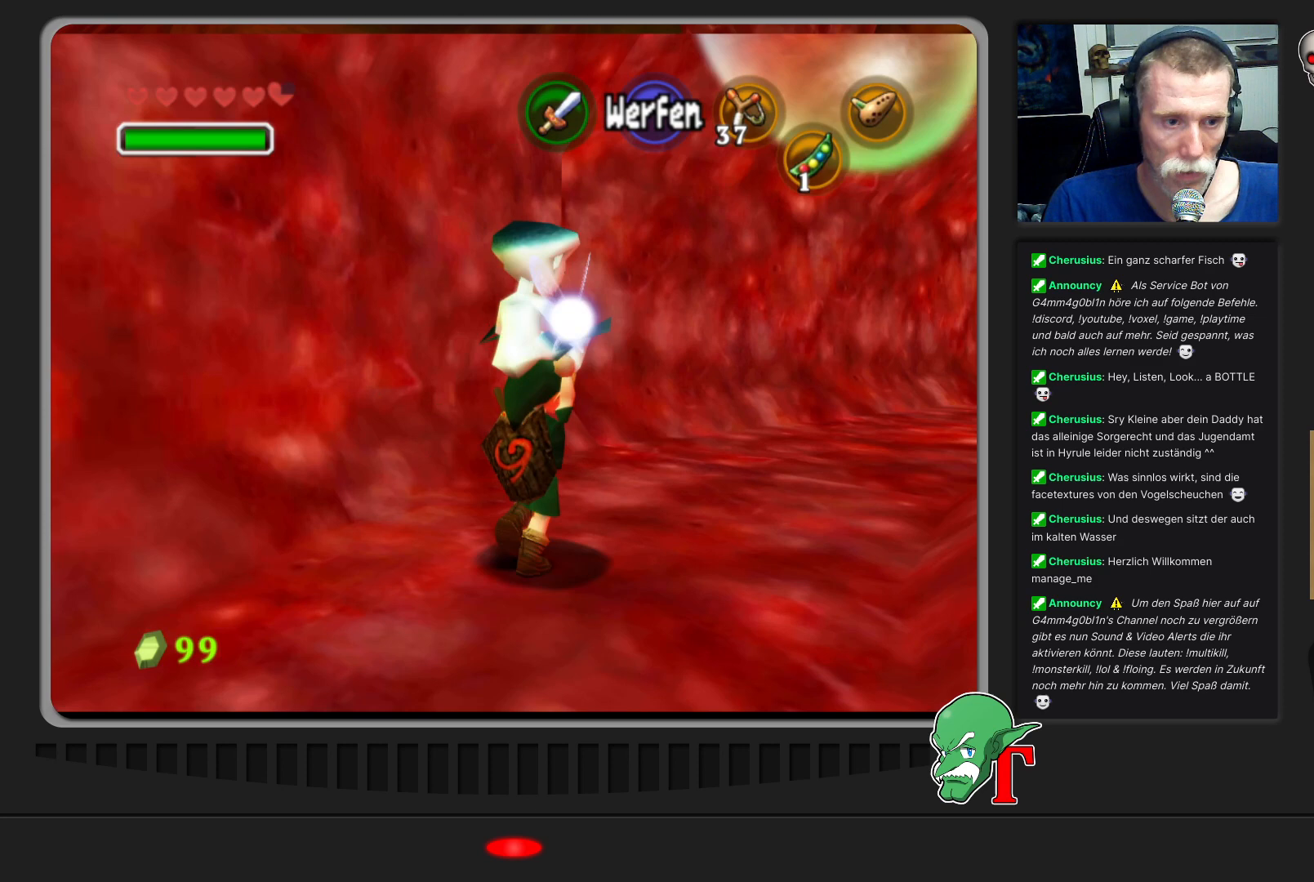
{"buttons": [], "left_stick": "up-right", "events": []}
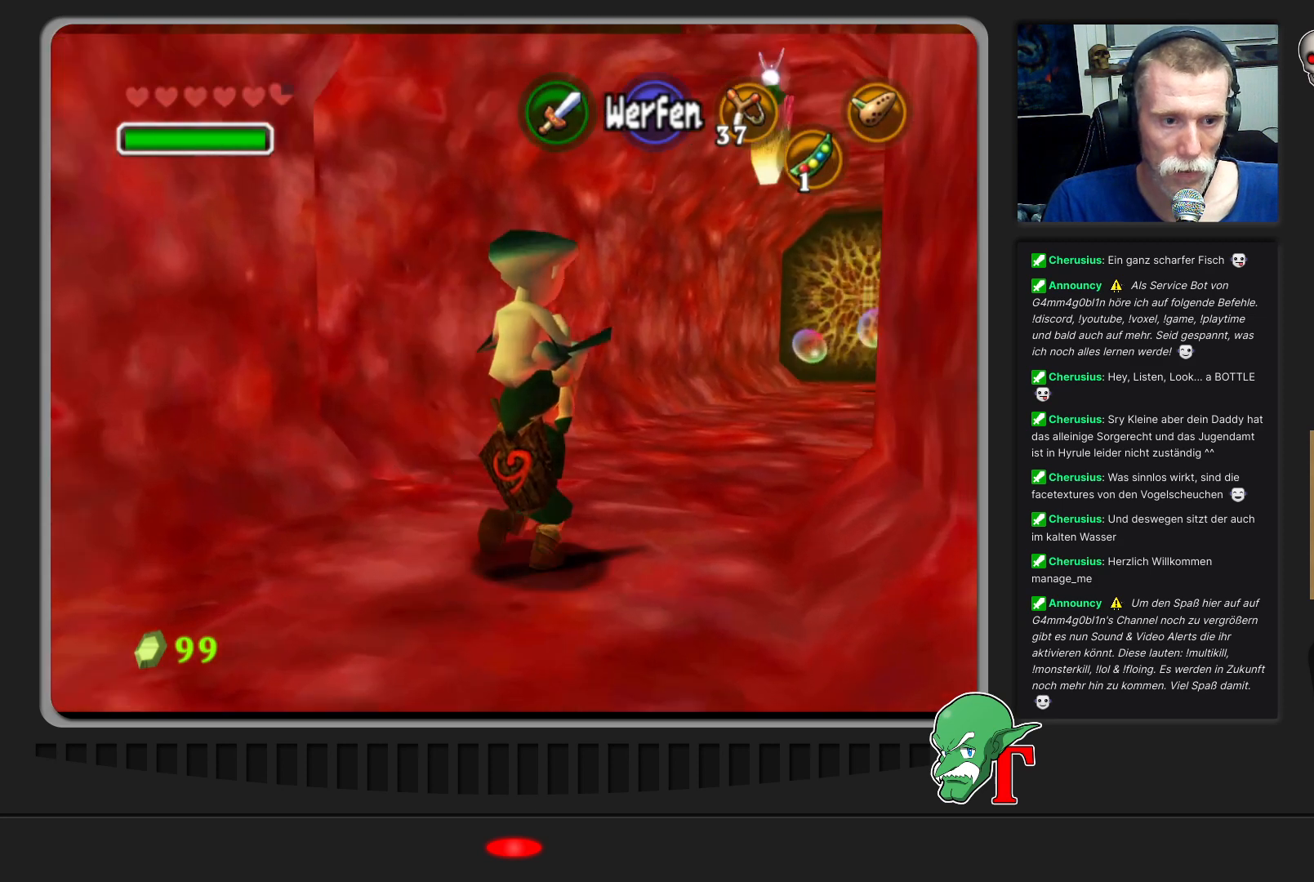
{"buttons": [], "left_stick": "up", "events": [[233, "left_stick", "up"]]}
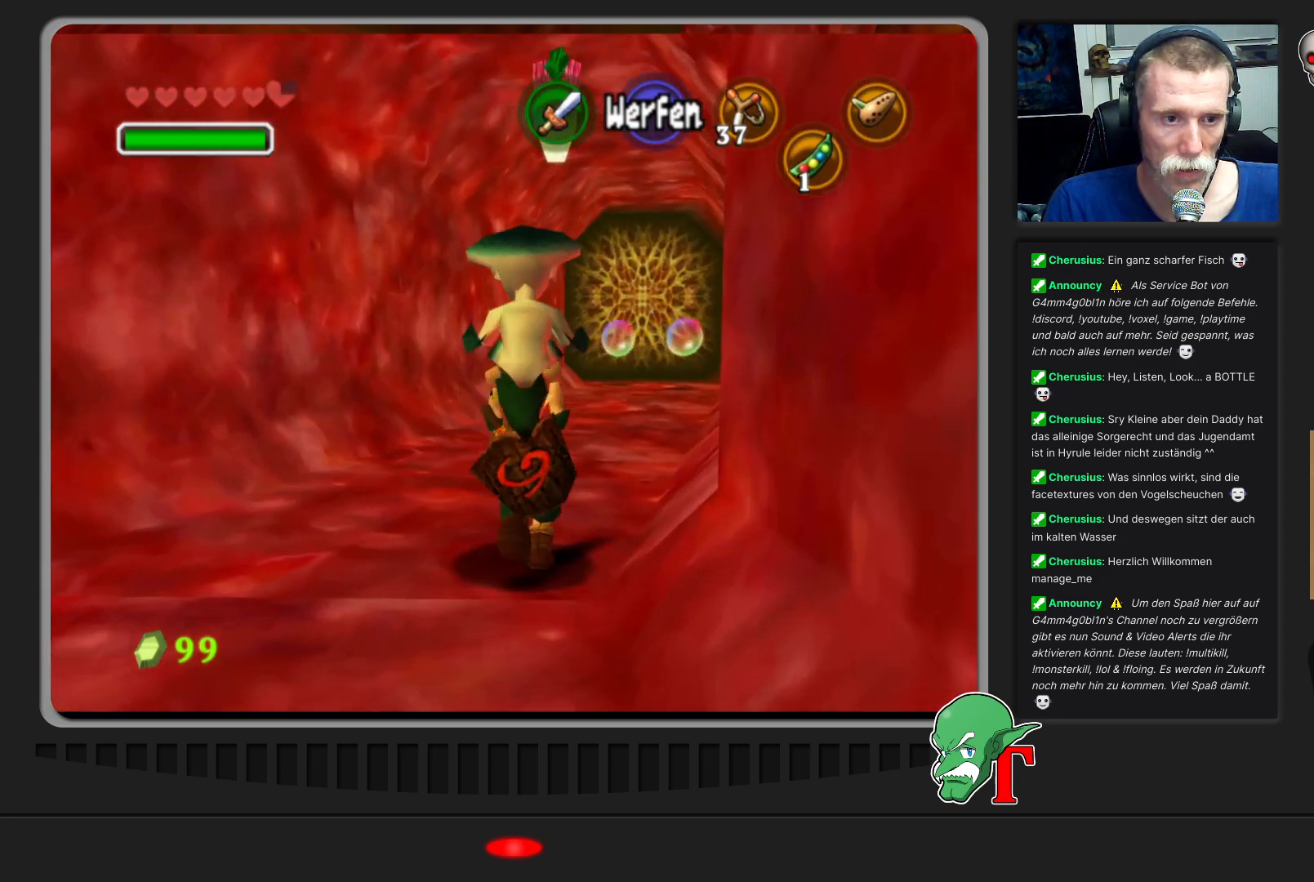
{"buttons": [], "left_stick": "up", "events": [[333, "A", "down"], [500, "A", "up"]]}
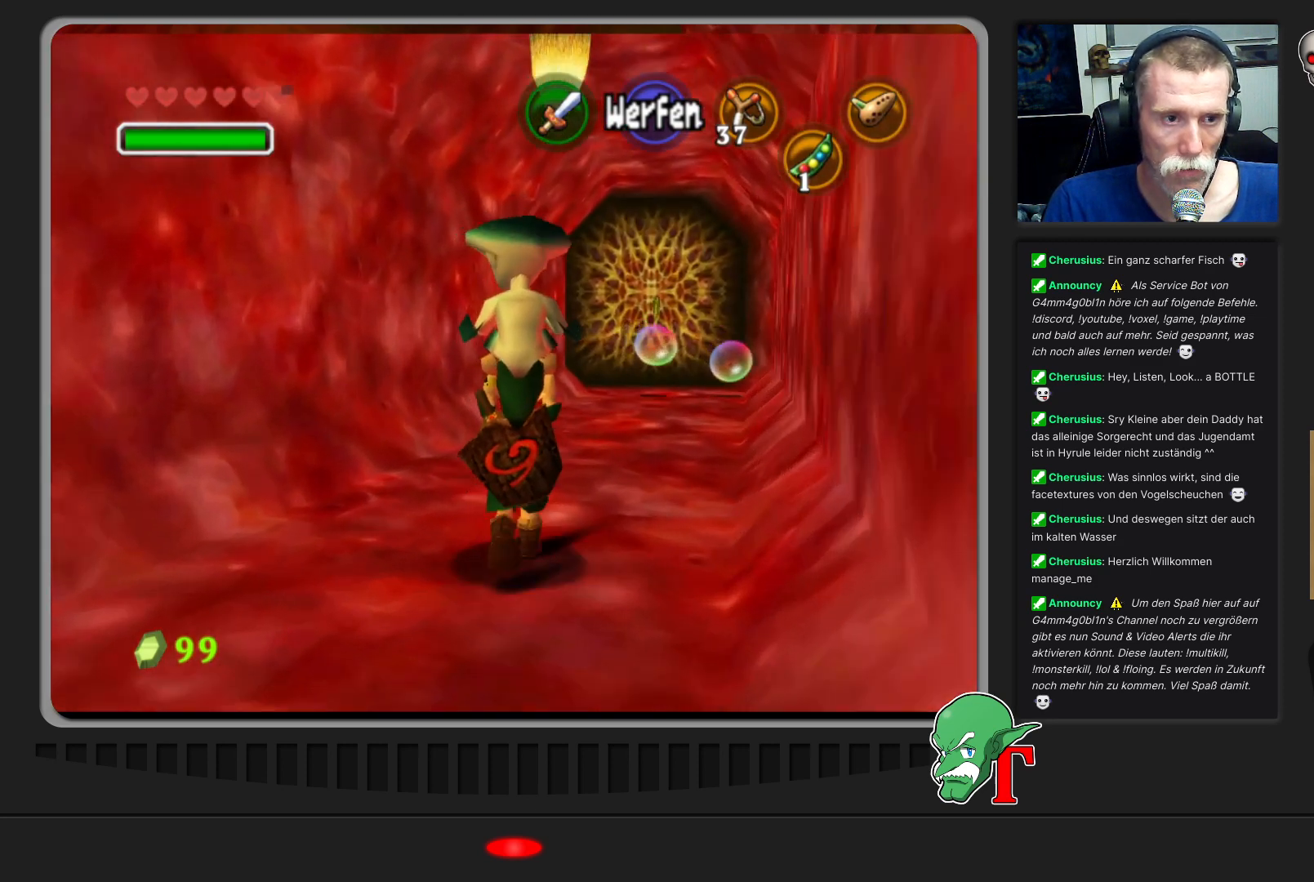
{"buttons": [], "left_stick": "center", "events": [[400, "left_stick", "center"]]}
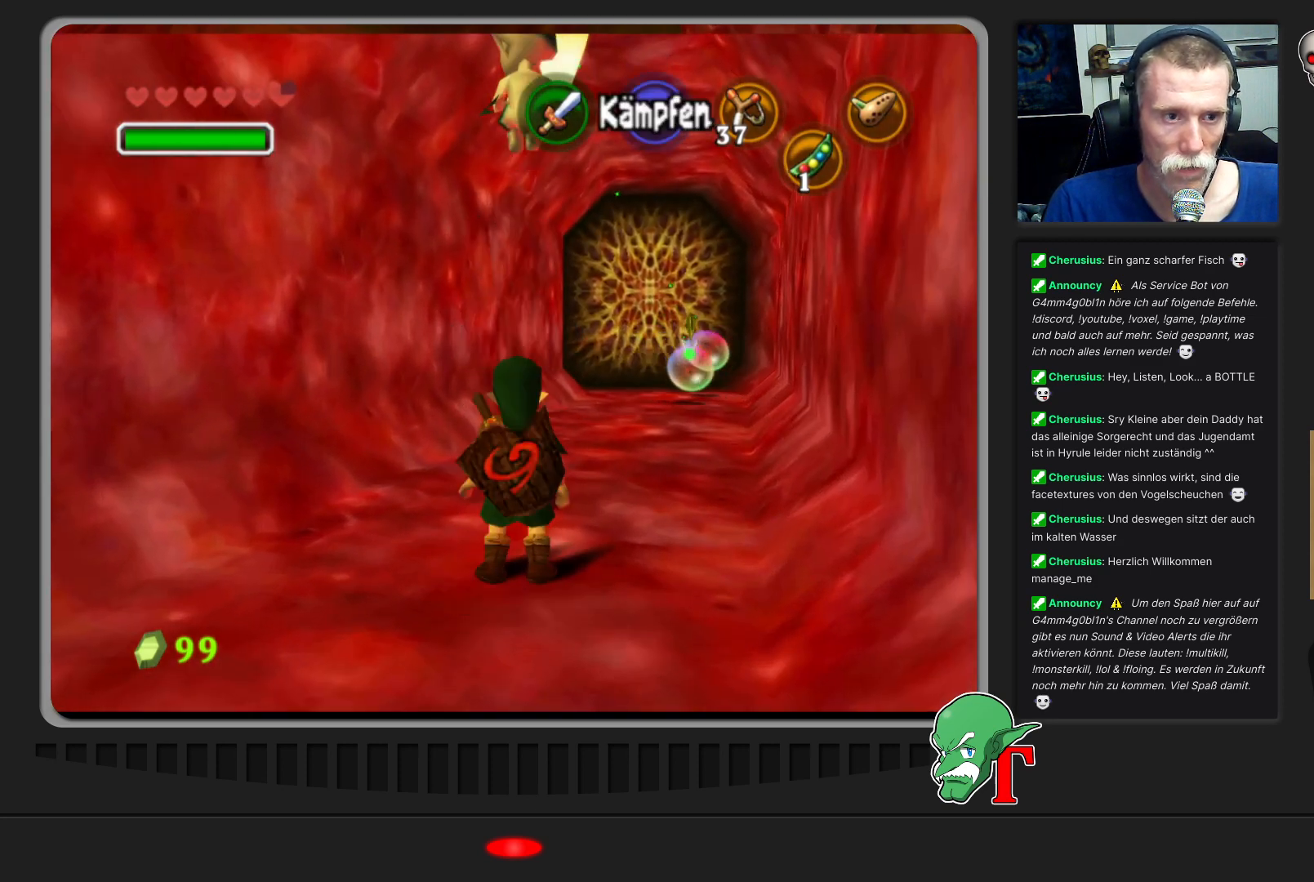
{"buttons": [], "left_stick": "center", "events": []}
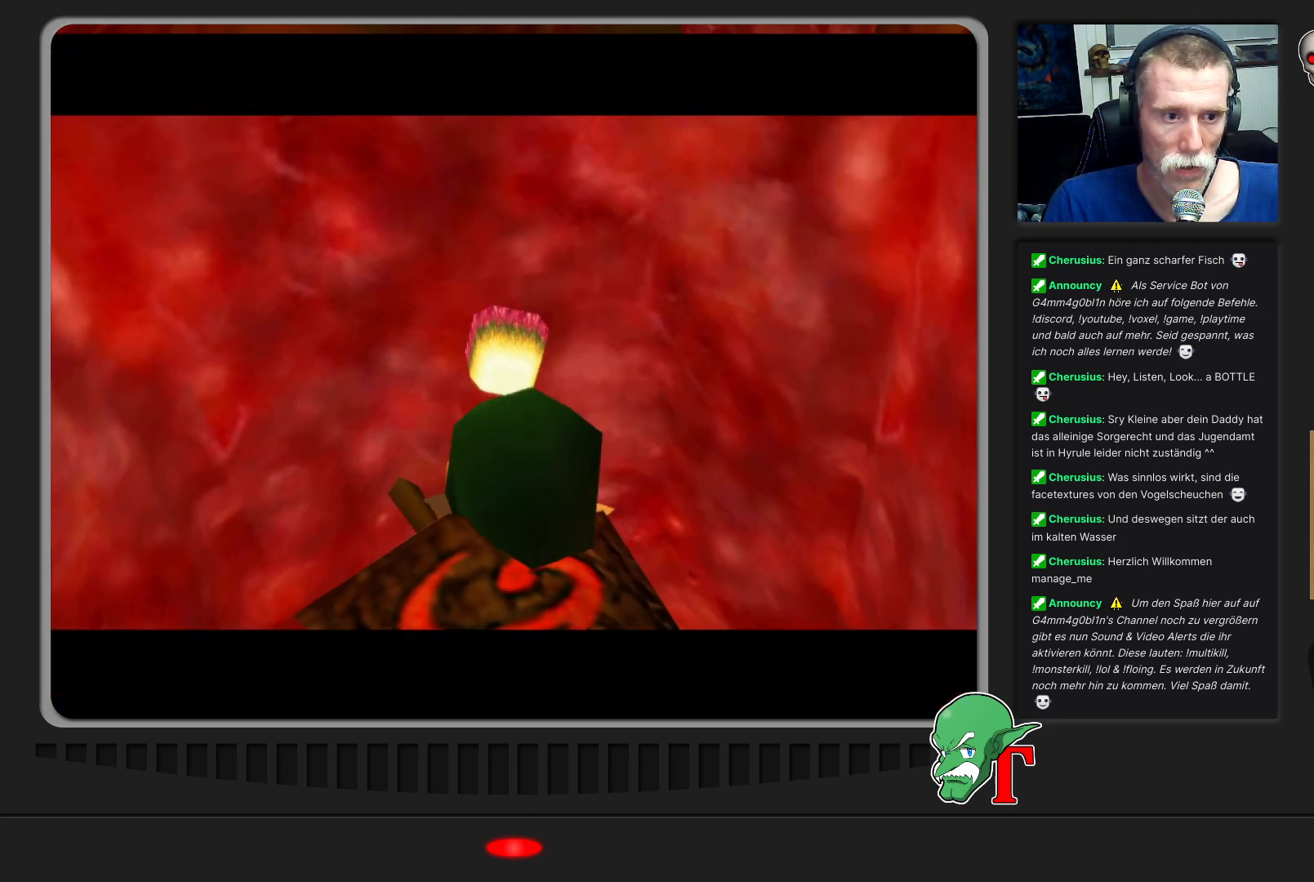
{"buttons": [], "left_stick": "up", "events": [[33, "left_stick", "up"]]}
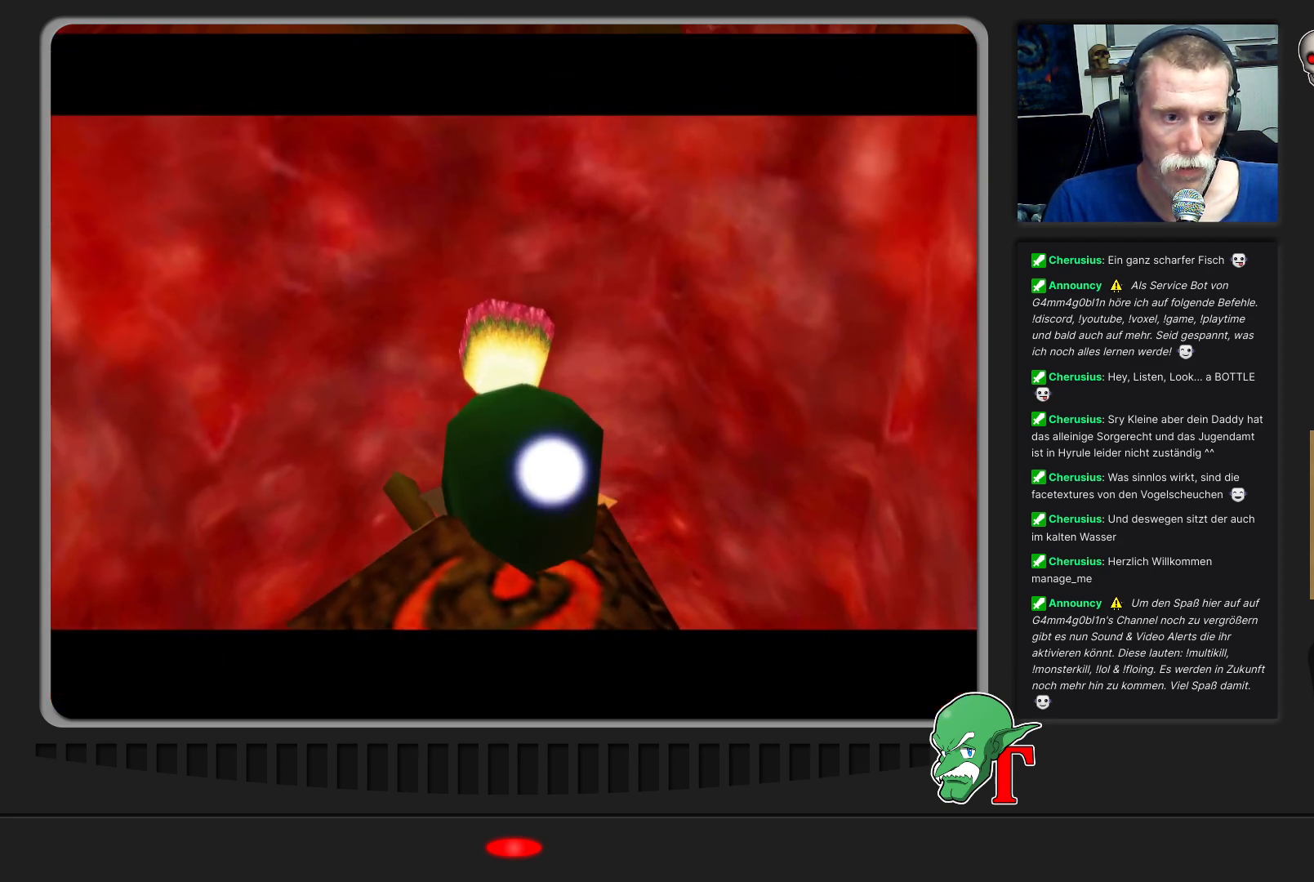
{"buttons": [], "left_stick": "up", "events": []}
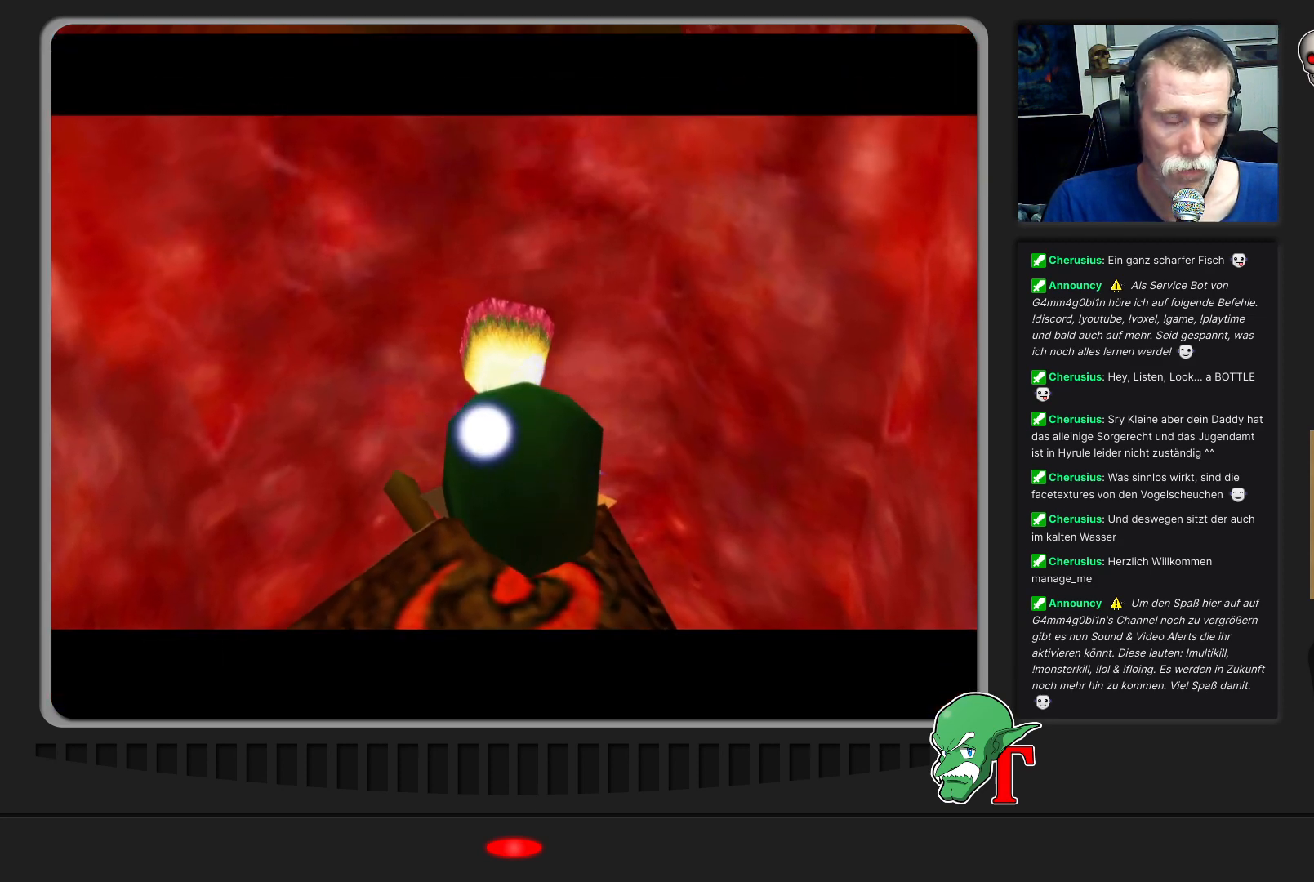
{"buttons": [], "left_stick": "up", "events": []}
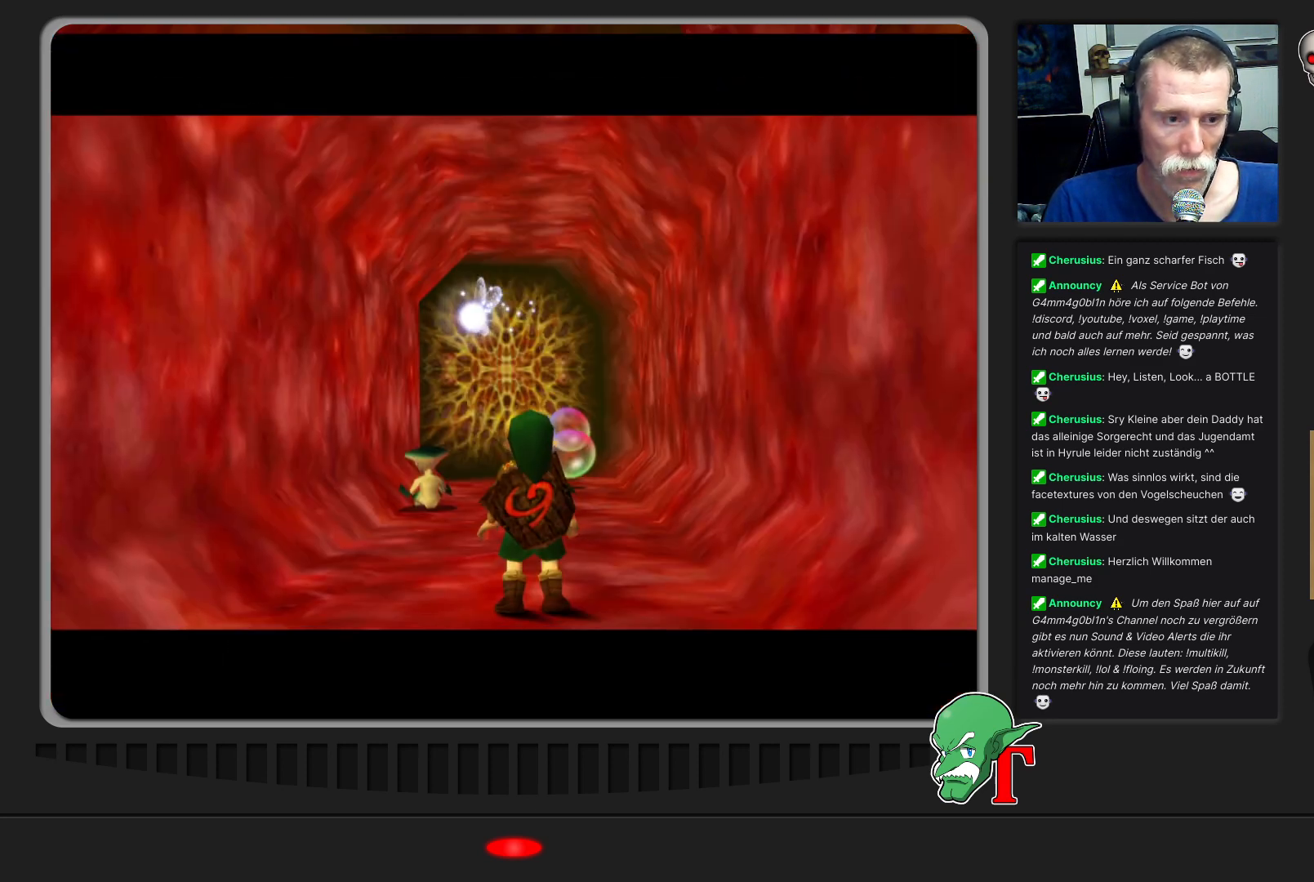
{"buttons": [], "left_stick": "up", "events": []}
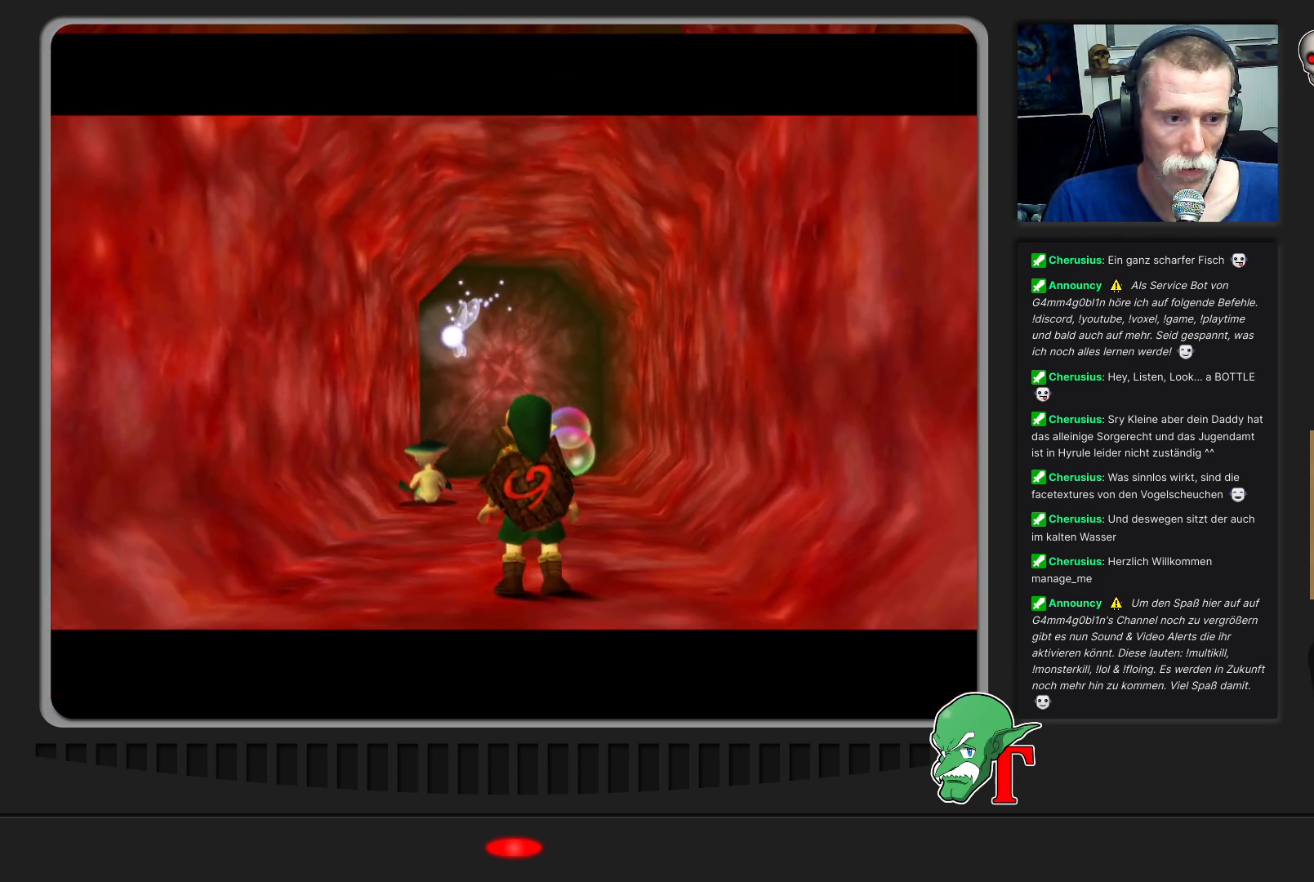
{"buttons": [], "left_stick": "up-left", "events": [[300, "left_stick", "up-left"]]}
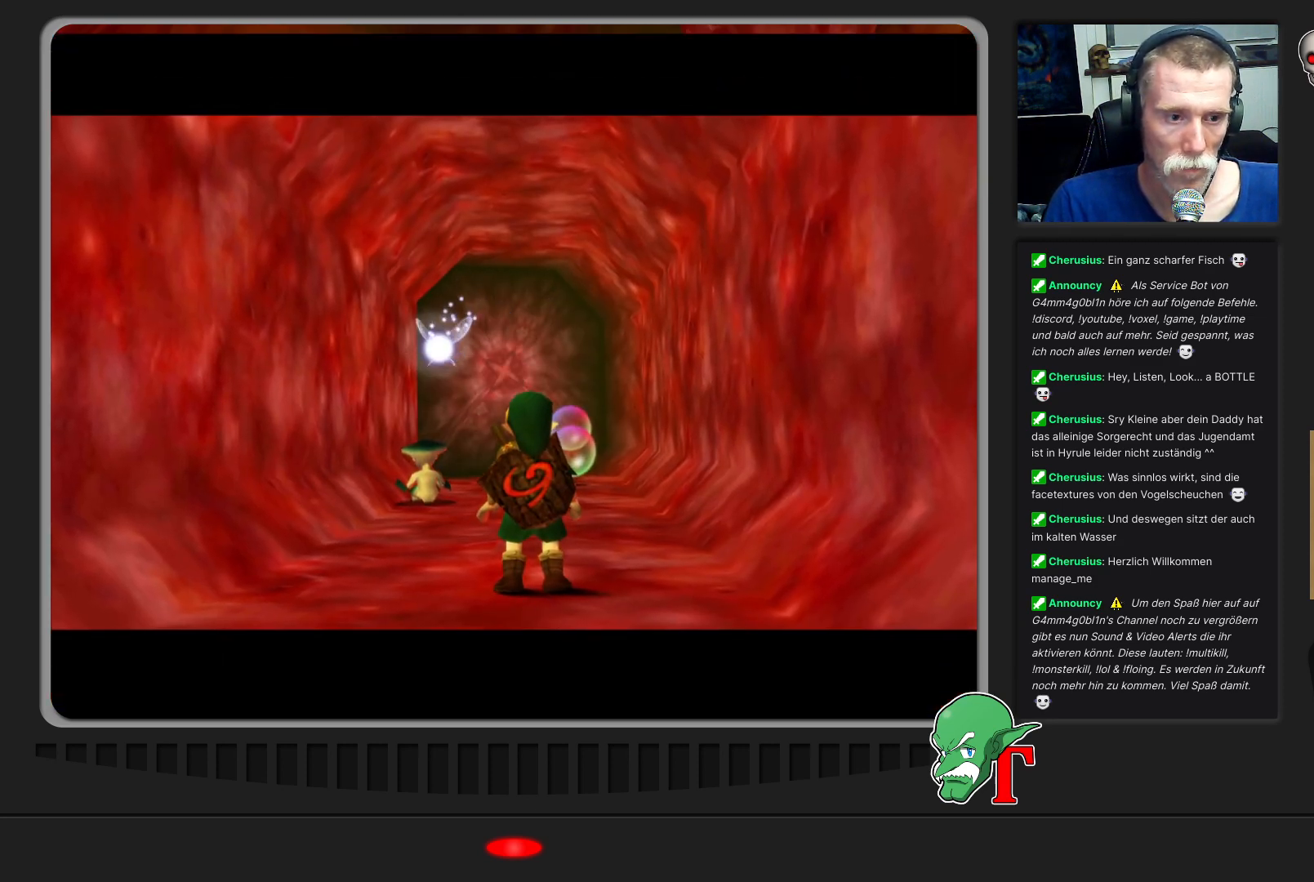
{"buttons": [], "left_stick": "up", "events": [[33, "left_stick", "up"]]}
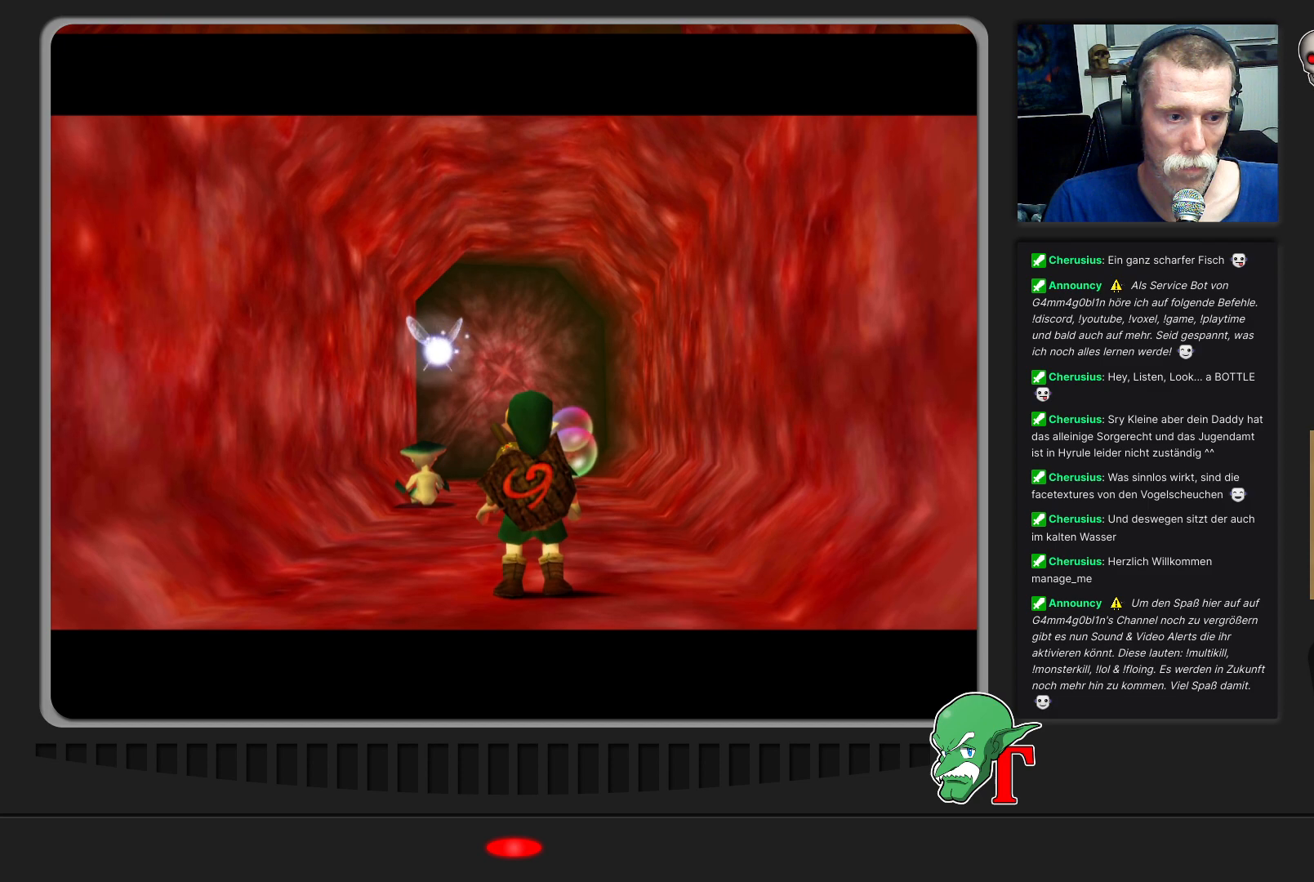
{"buttons": [], "left_stick": "up", "events": []}
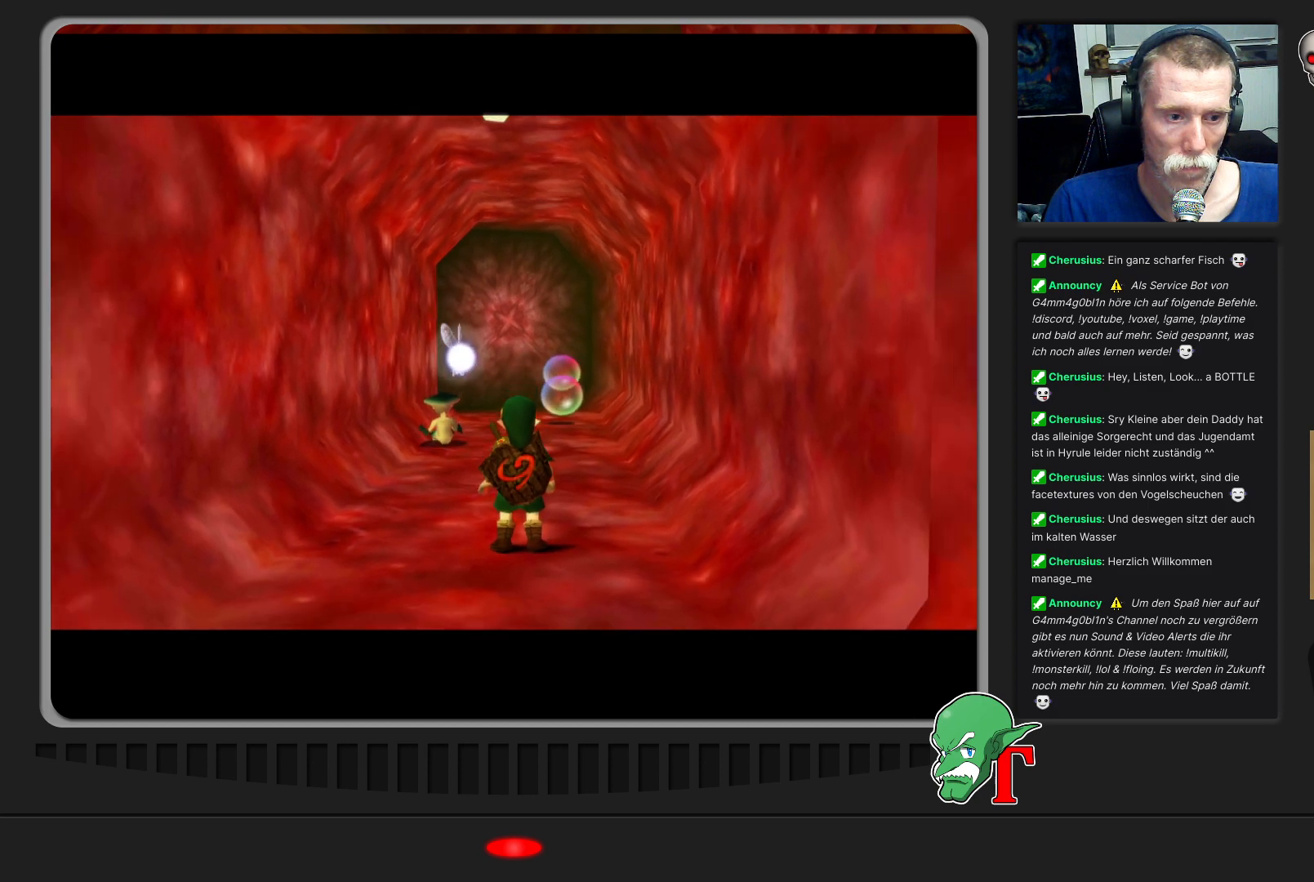
{"buttons": [], "left_stick": "up", "events": []}
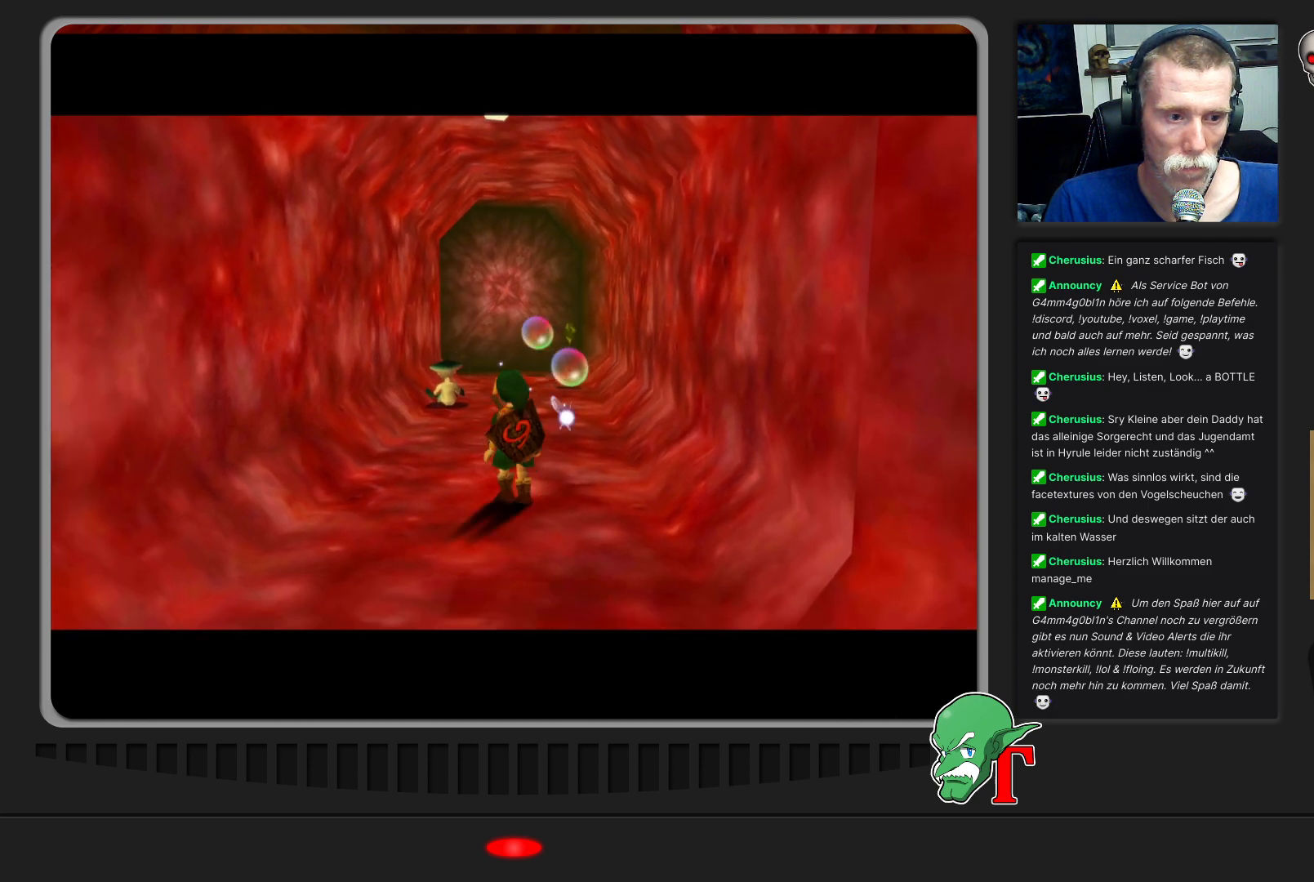
{"buttons": [], "left_stick": "up", "events": []}
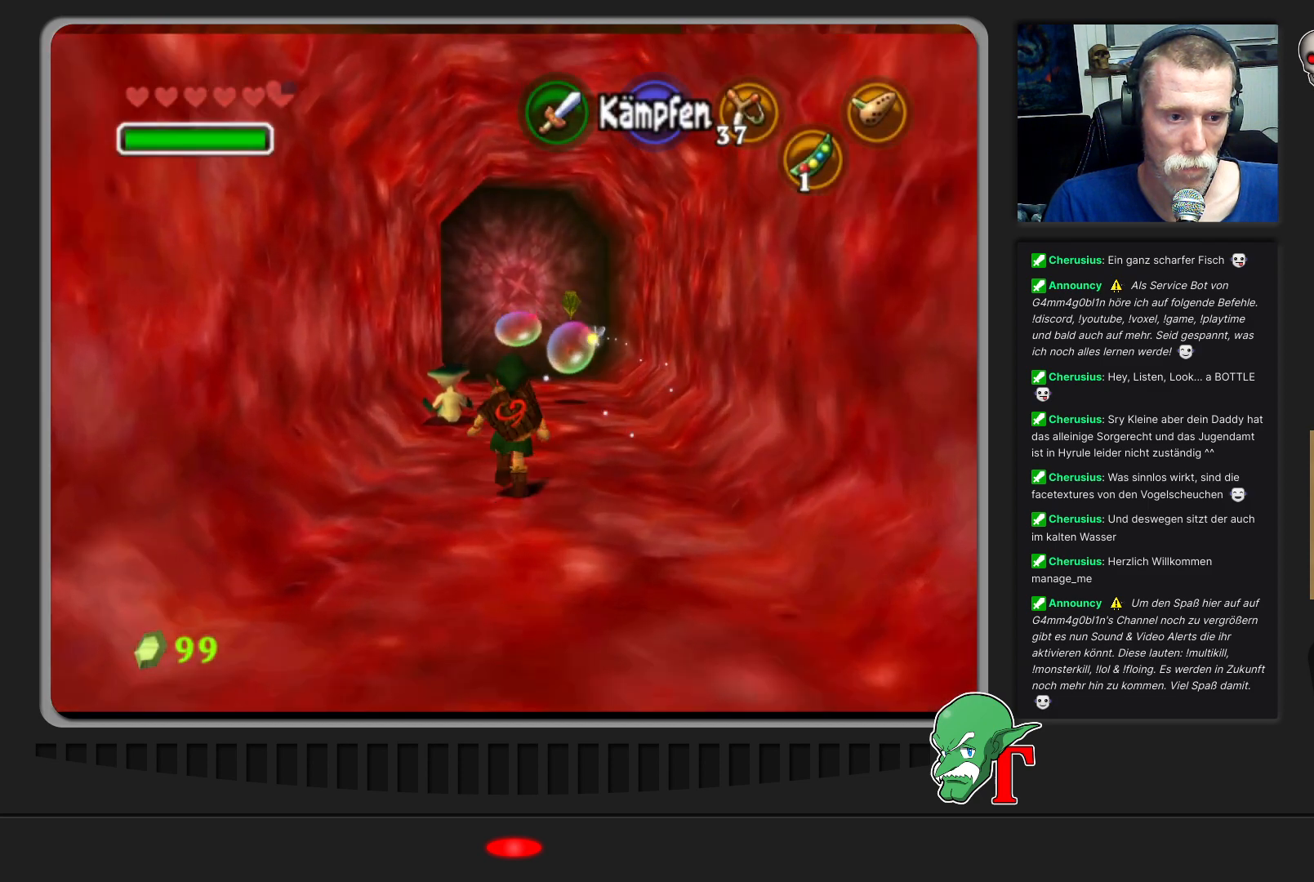
{"buttons": [], "left_stick": "up", "events": [[267, "B", "down"], [367, "B", "up"]]}
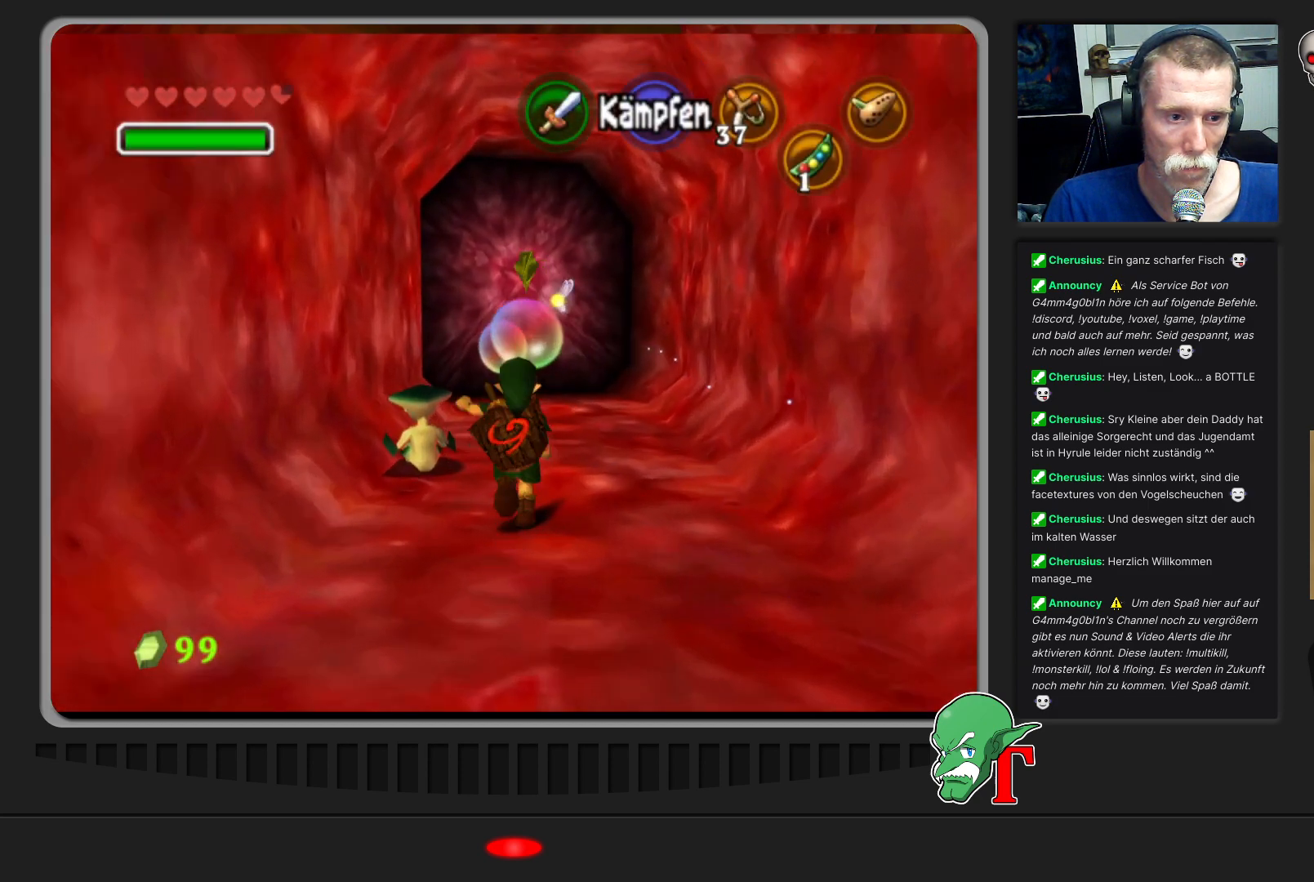
{"buttons": ["B"], "left_stick": "up-left", "events": [[400, "B", "down"], [467, "left_stick", "up-left"]]}
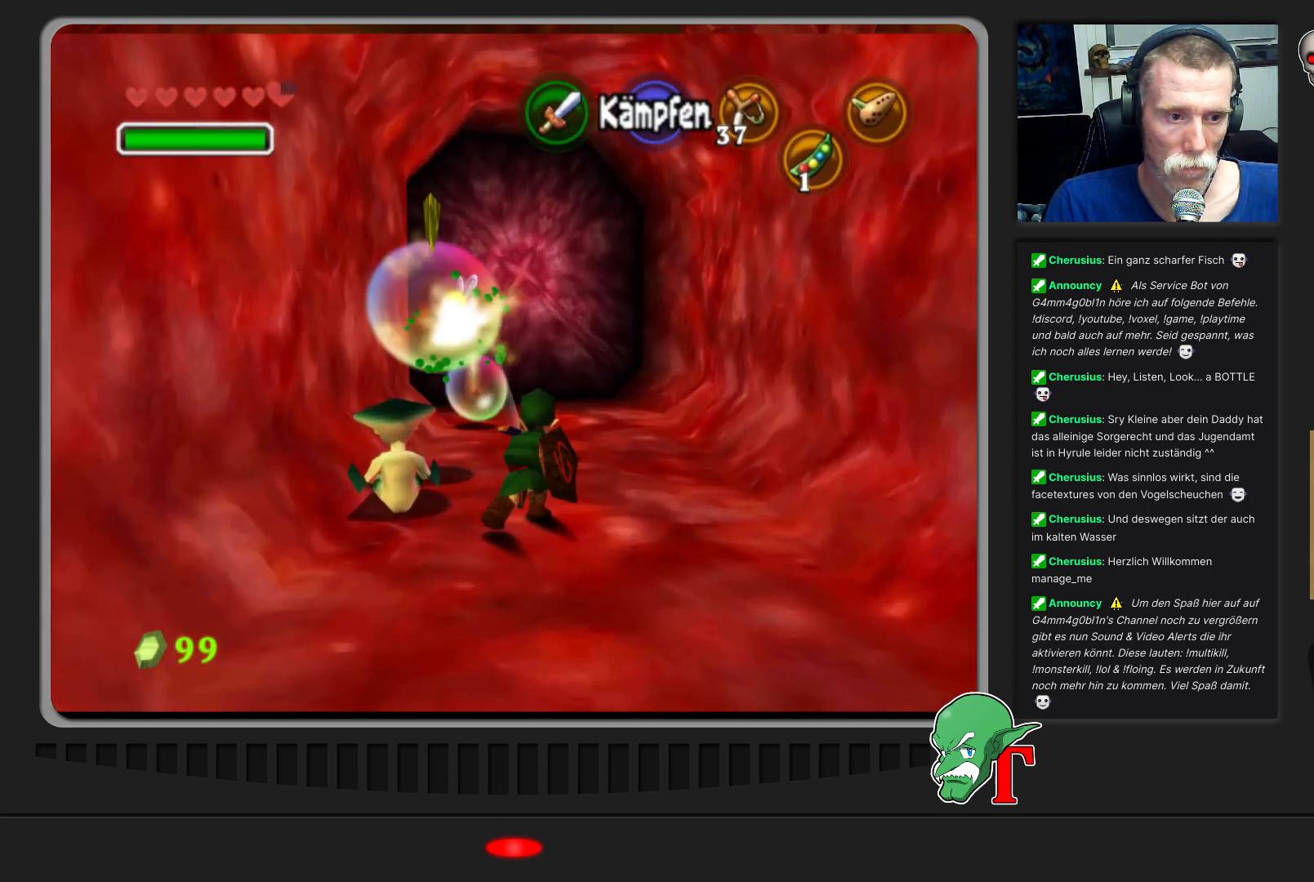
{"buttons": [], "left_stick": "up", "events": [[33, "B", "up"], [133, "B", "down"], [233, "B", "up"], [367, "left_stick", "up"]]}
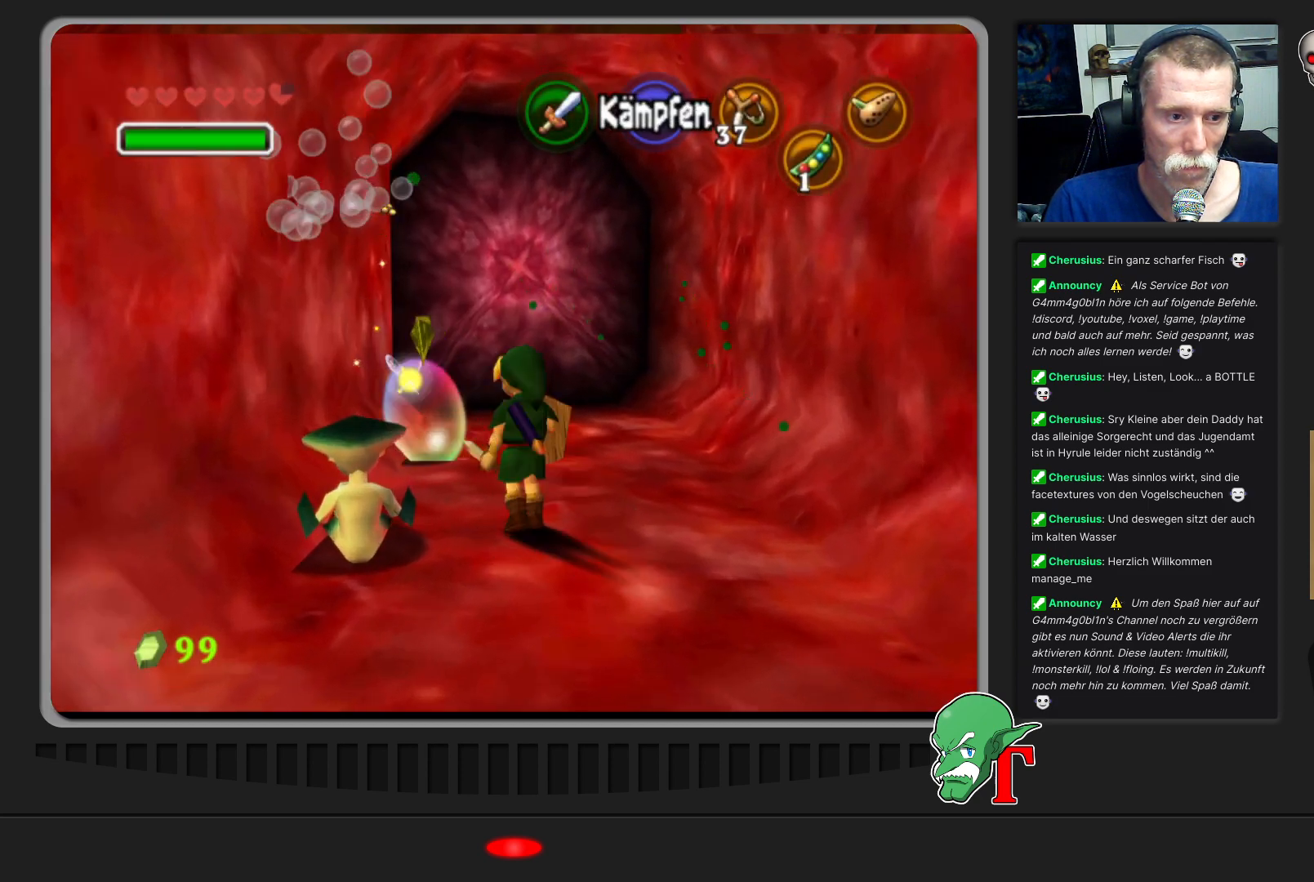
{"buttons": ["B"], "left_stick": "center", "events": [[133, "left_stick", "up-left"], [200, "B", "down"], [333, "B", "up"], [400, "B", "down"], [467, "left_stick", "center"]]}
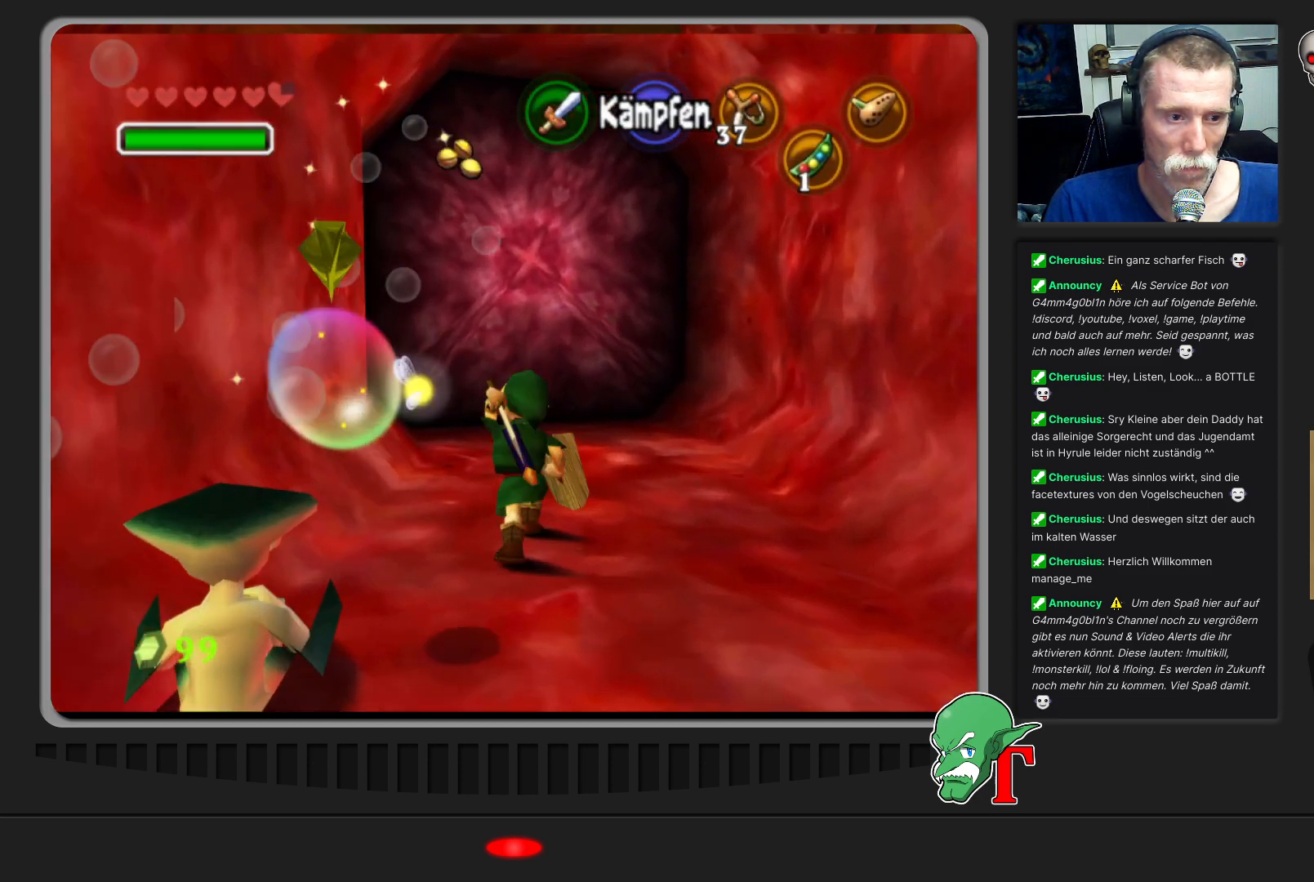
{"buttons": [], "left_stick": "down-left", "events": [[33, "B", "up"], [33, "left_stick", "left"], [100, "B", "down"], [167, "left_stick", "down-left"], [267, "B", "up"], [367, "B", "down"], [500, "B", "up"]]}
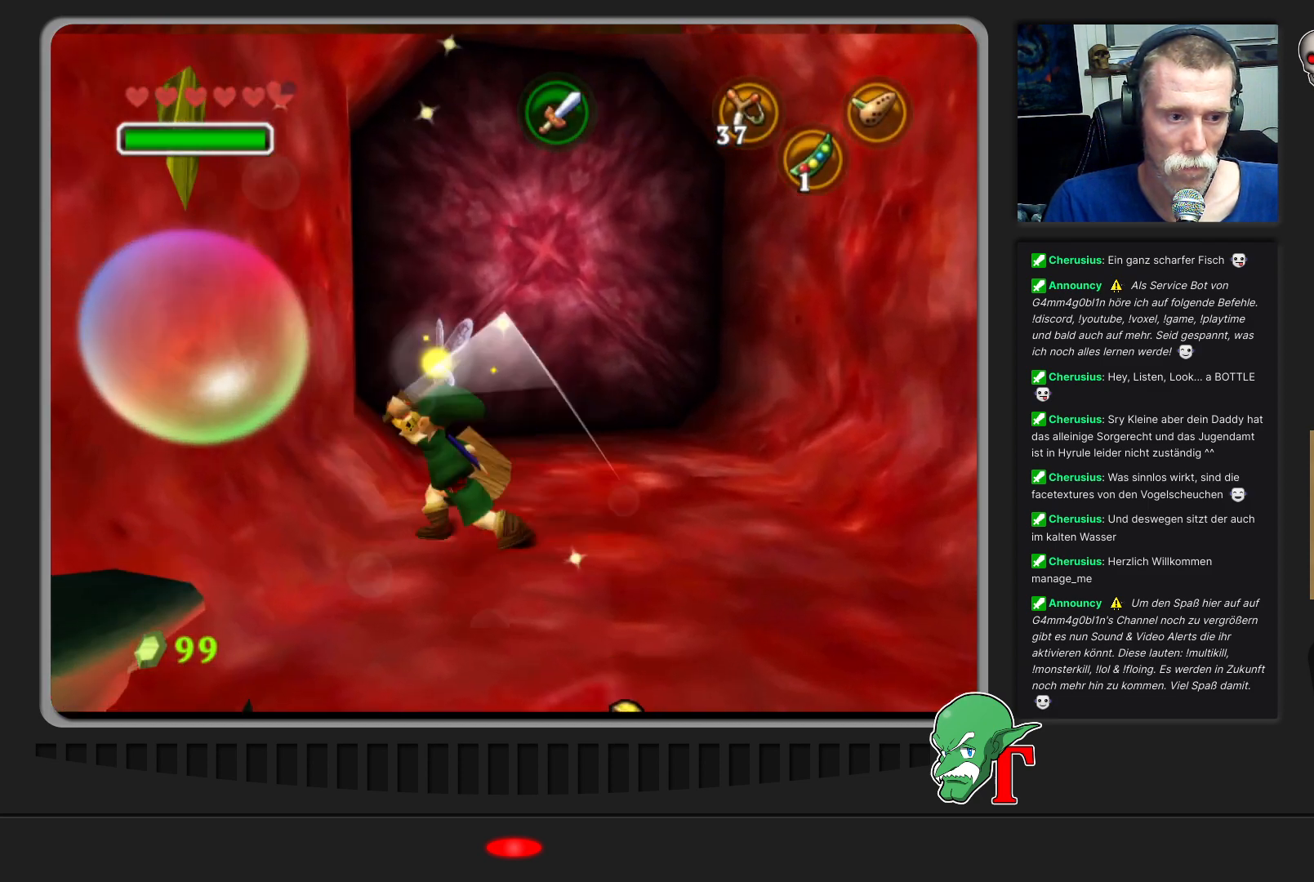
{"buttons": ["B"], "left_stick": "down", "events": [[200, "B", "down"], [233, "left_stick", "down"], [300, "B", "up"], [400, "B", "down"]]}
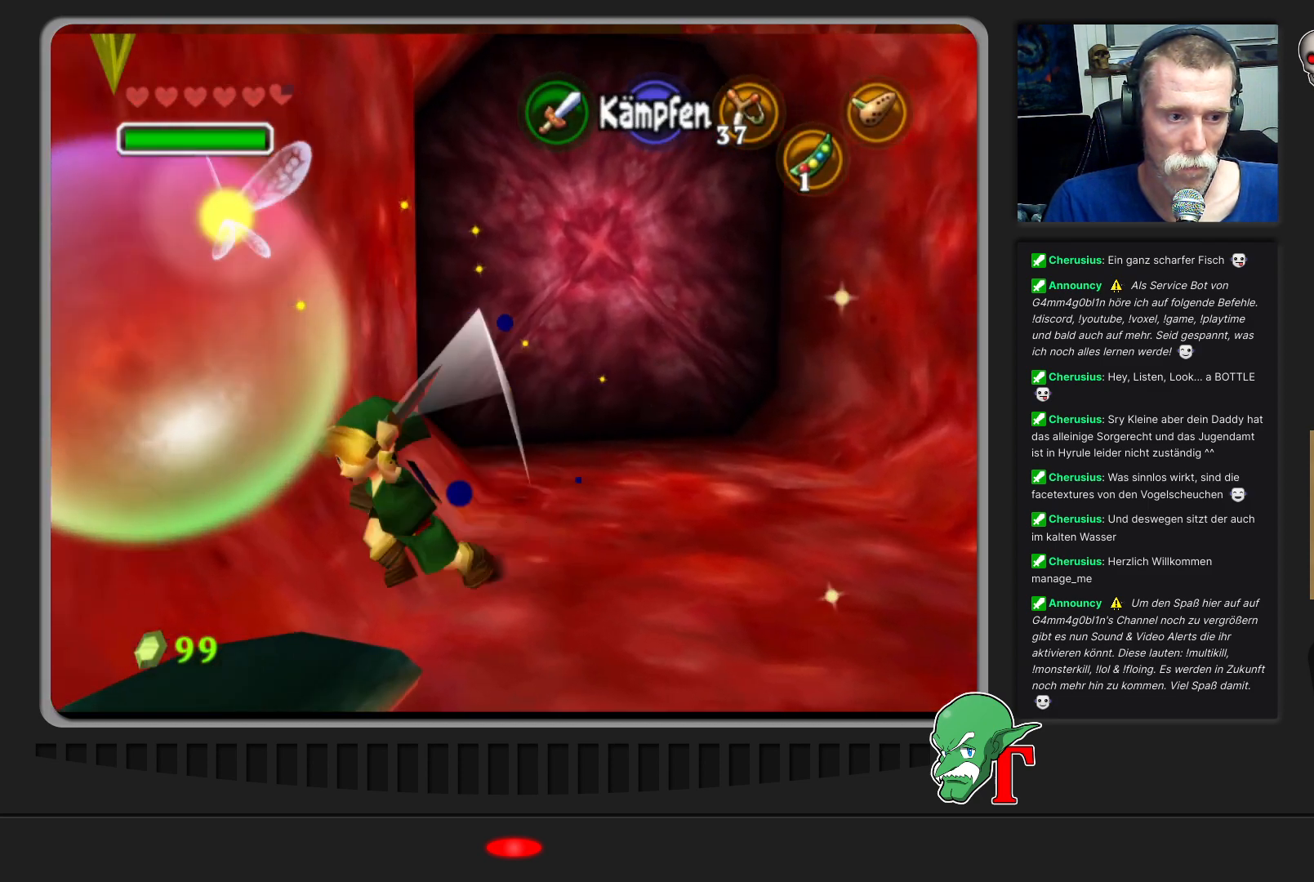
{"buttons": [], "left_stick": "right", "events": [[67, "B", "up"], [300, "left_stick", "down-right"], [467, "left_stick", "right"]]}